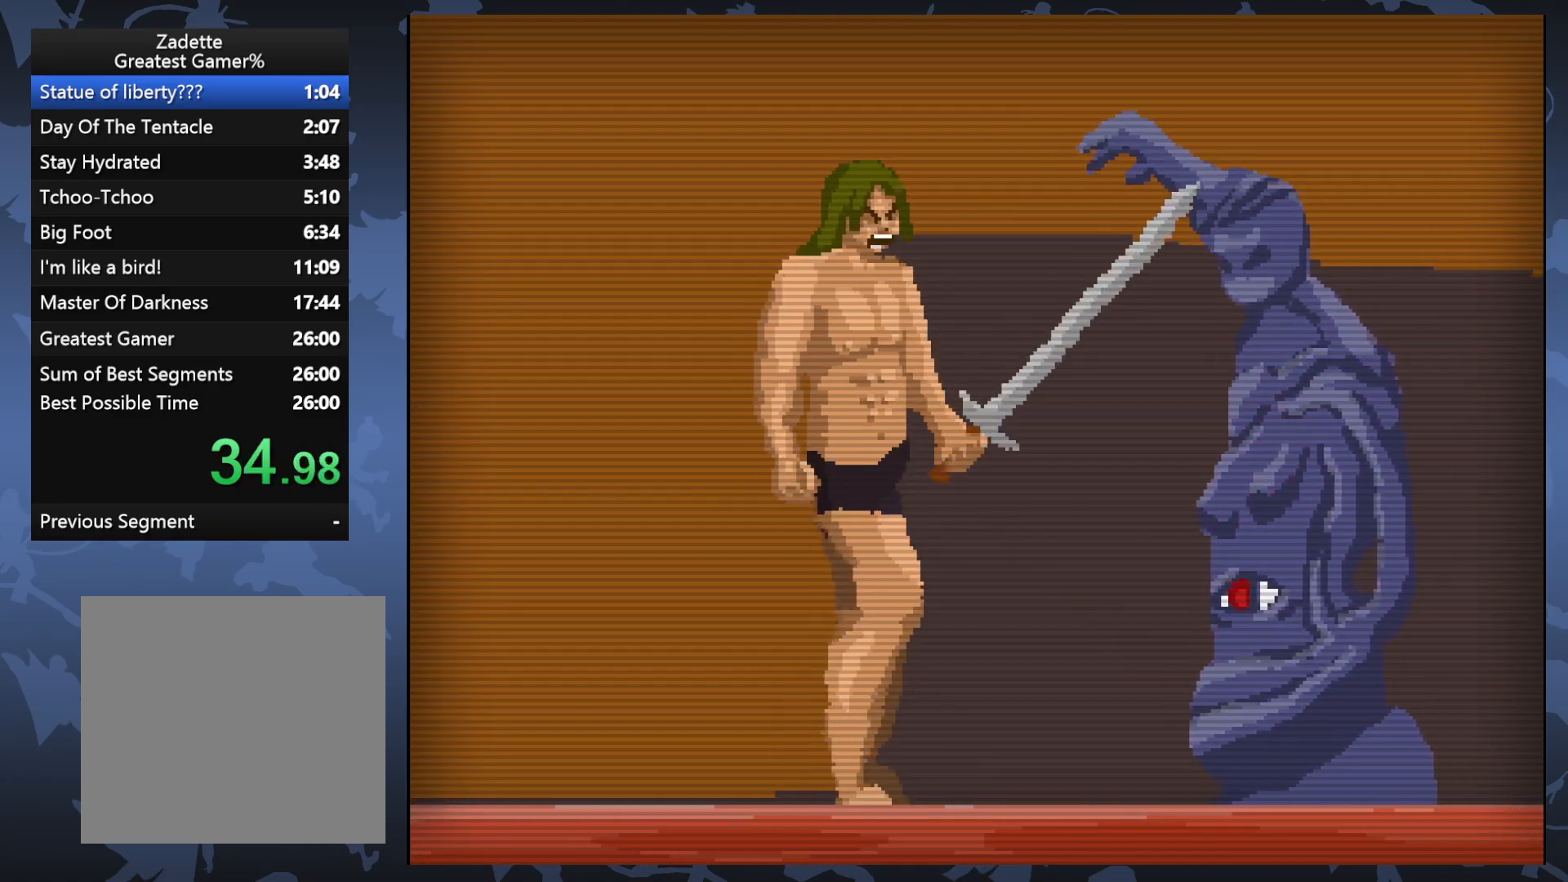
Gameplay with a controller (Xbox layout); each line is a JSON object with the inputs held at the frame after it. "events" lists button and stick changes between this image and that frame as [ms after this image, input, new state], when the widget could be followed in between. Not read: left_stick right_stick.
{"buttons": [], "events": [[117, "X", "up"], [233, "DPAD_RIGHT", "down"], [300, "DPAD_RIGHT", "up"]]}
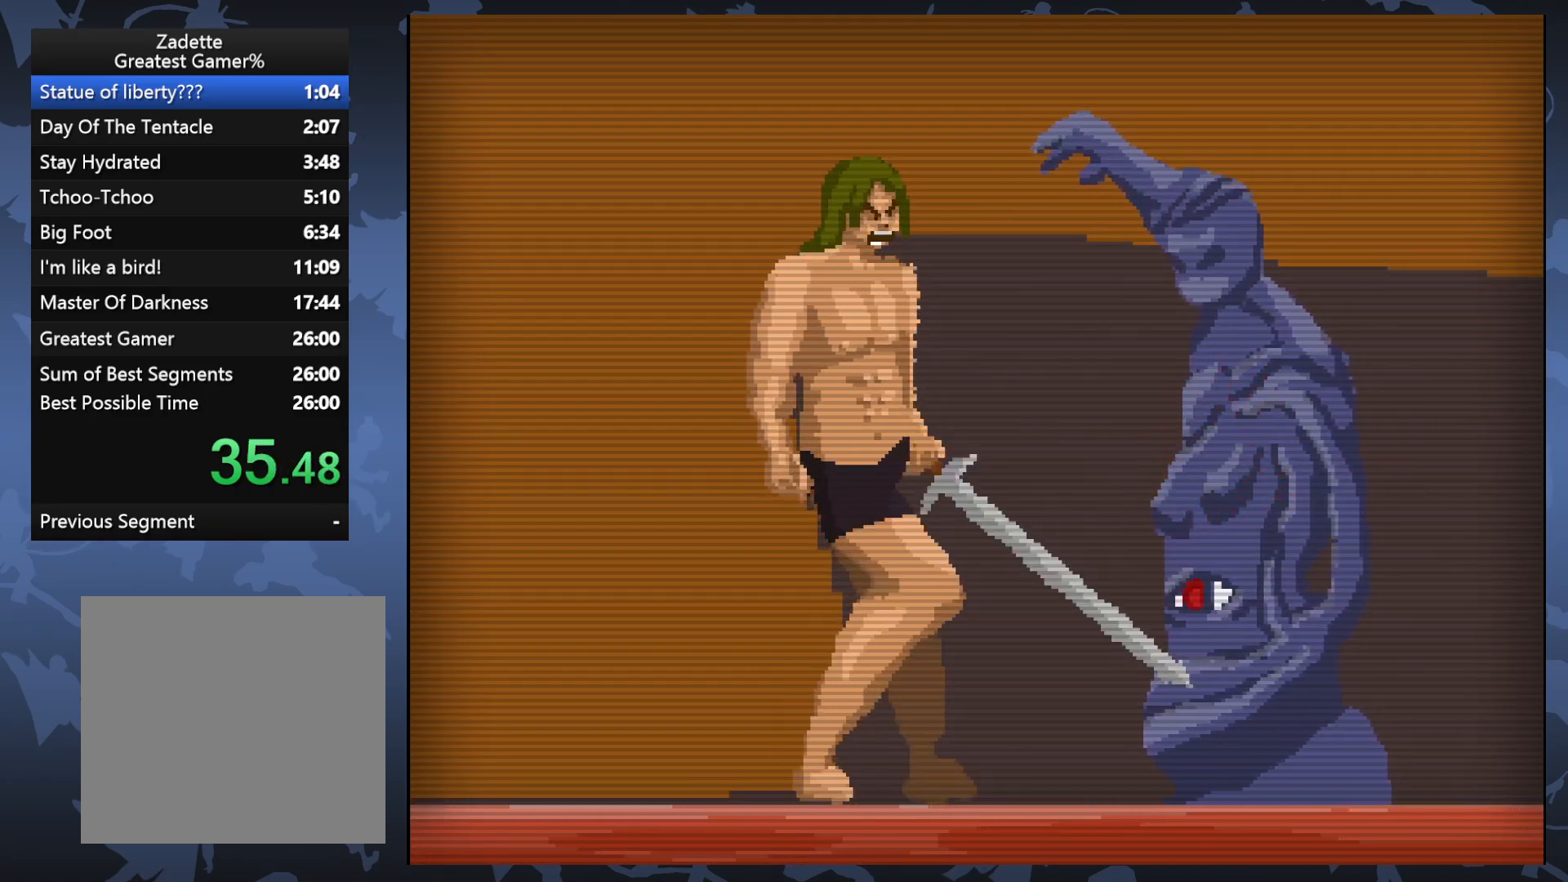
{"buttons": [], "events": [[317, "X", "down"], [450, "X", "up"]]}
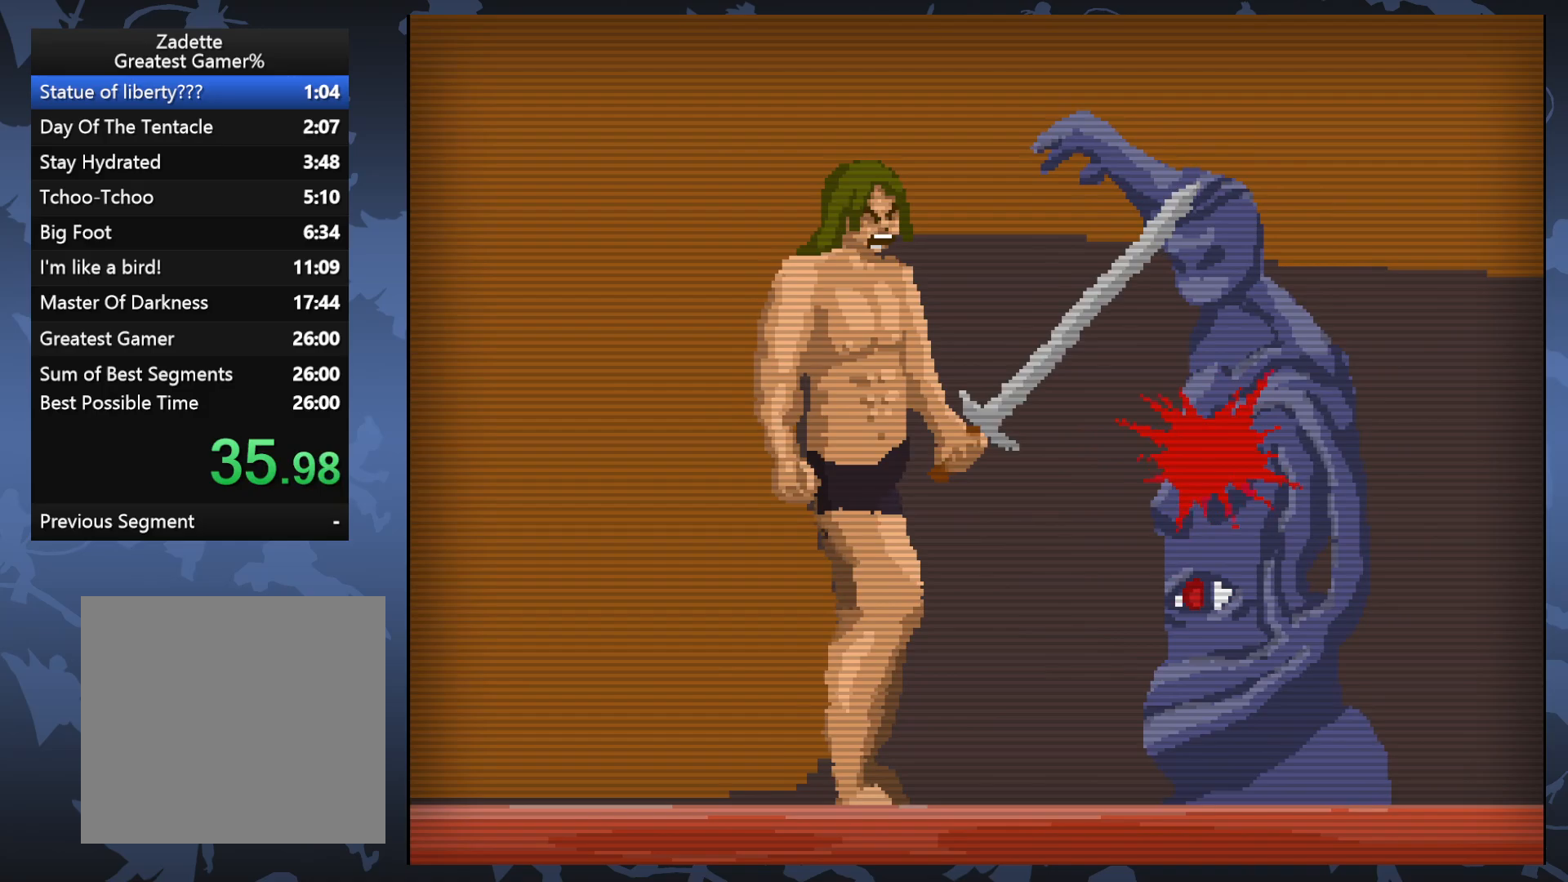
{"buttons": [], "events": []}
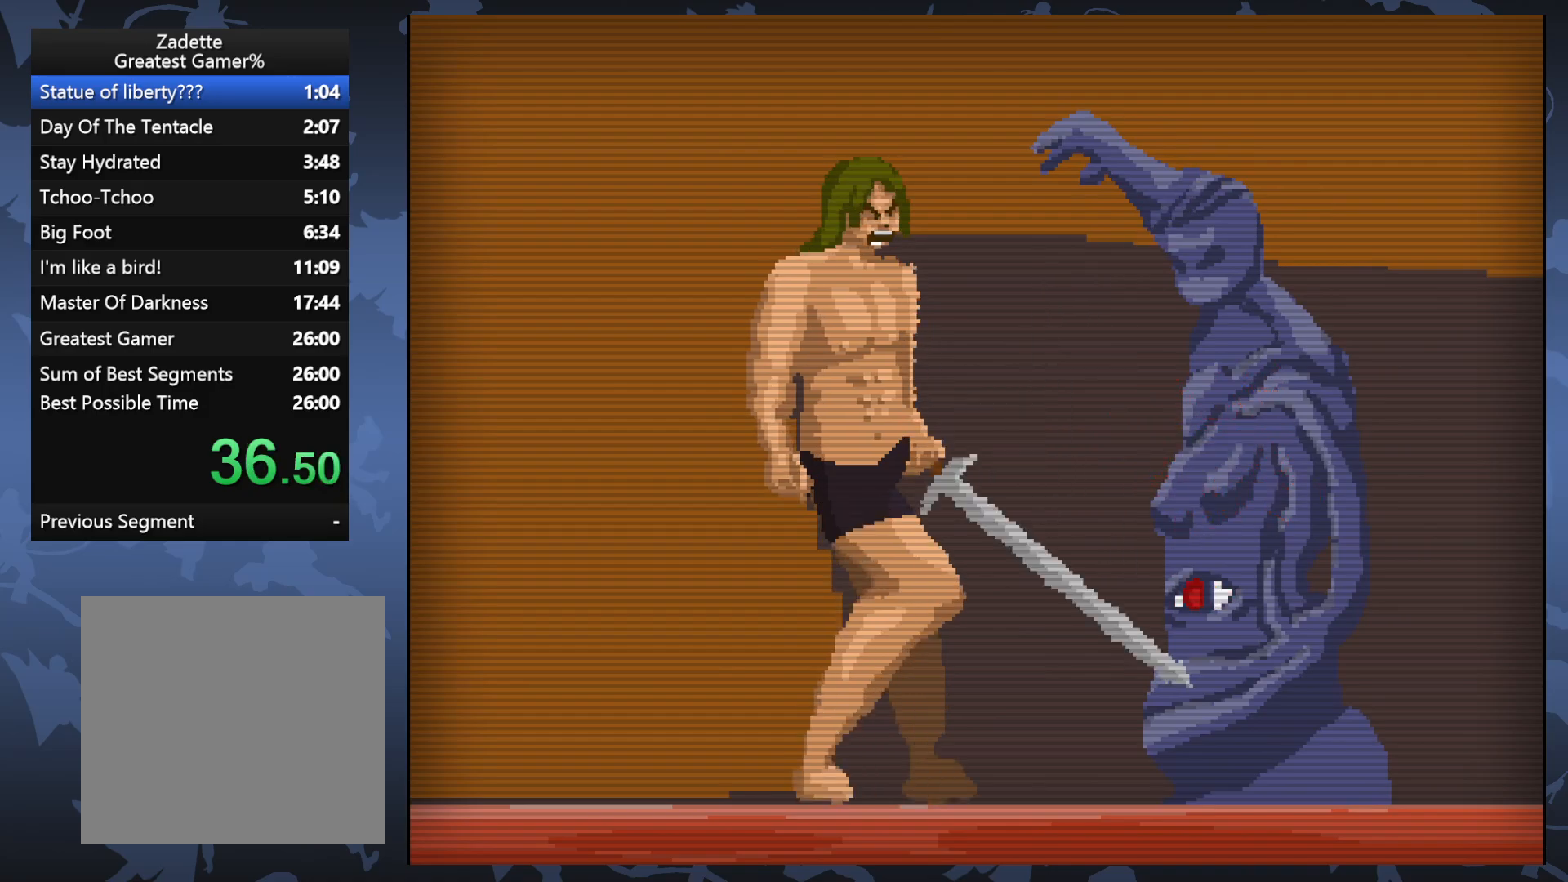
{"buttons": [], "events": [[283, "X", "down"], [450, "X", "up"]]}
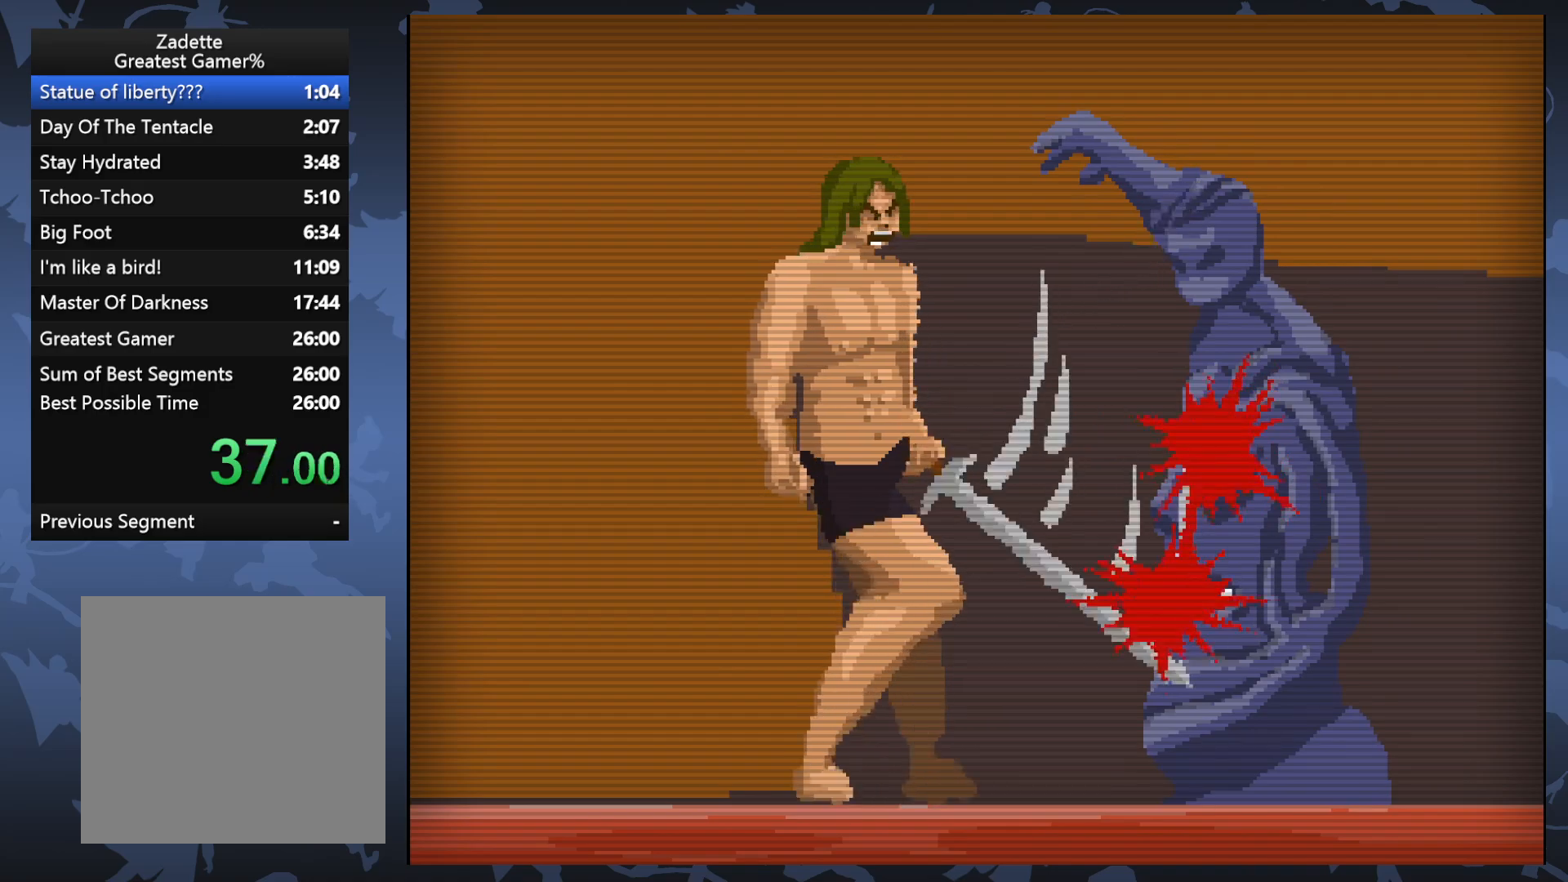
{"buttons": [], "events": []}
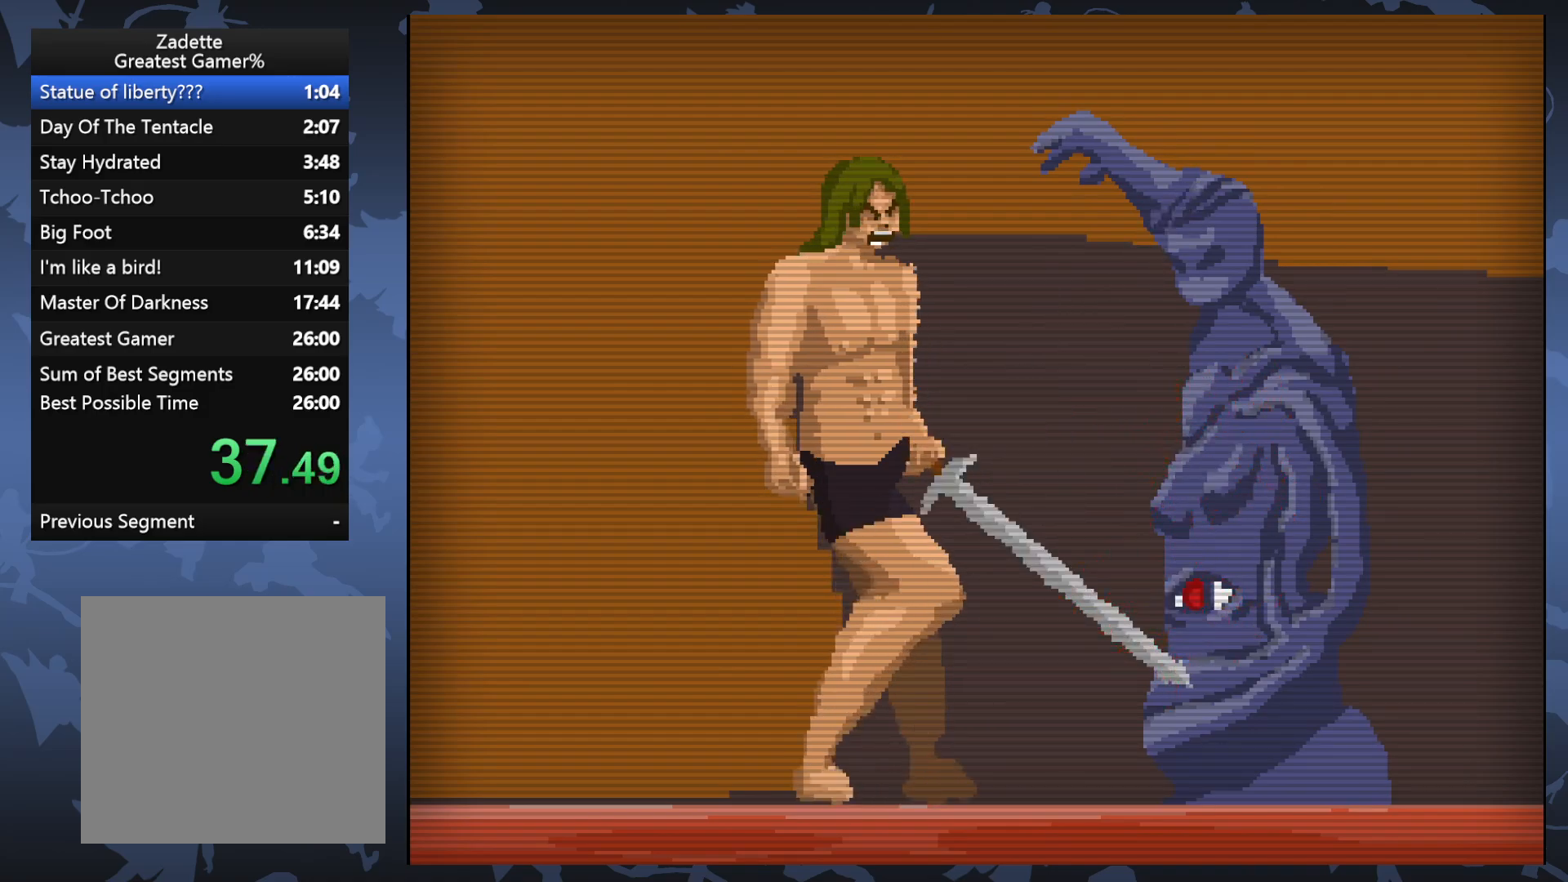
{"buttons": [], "events": [[117, "X", "down"], [267, "X", "up"]]}
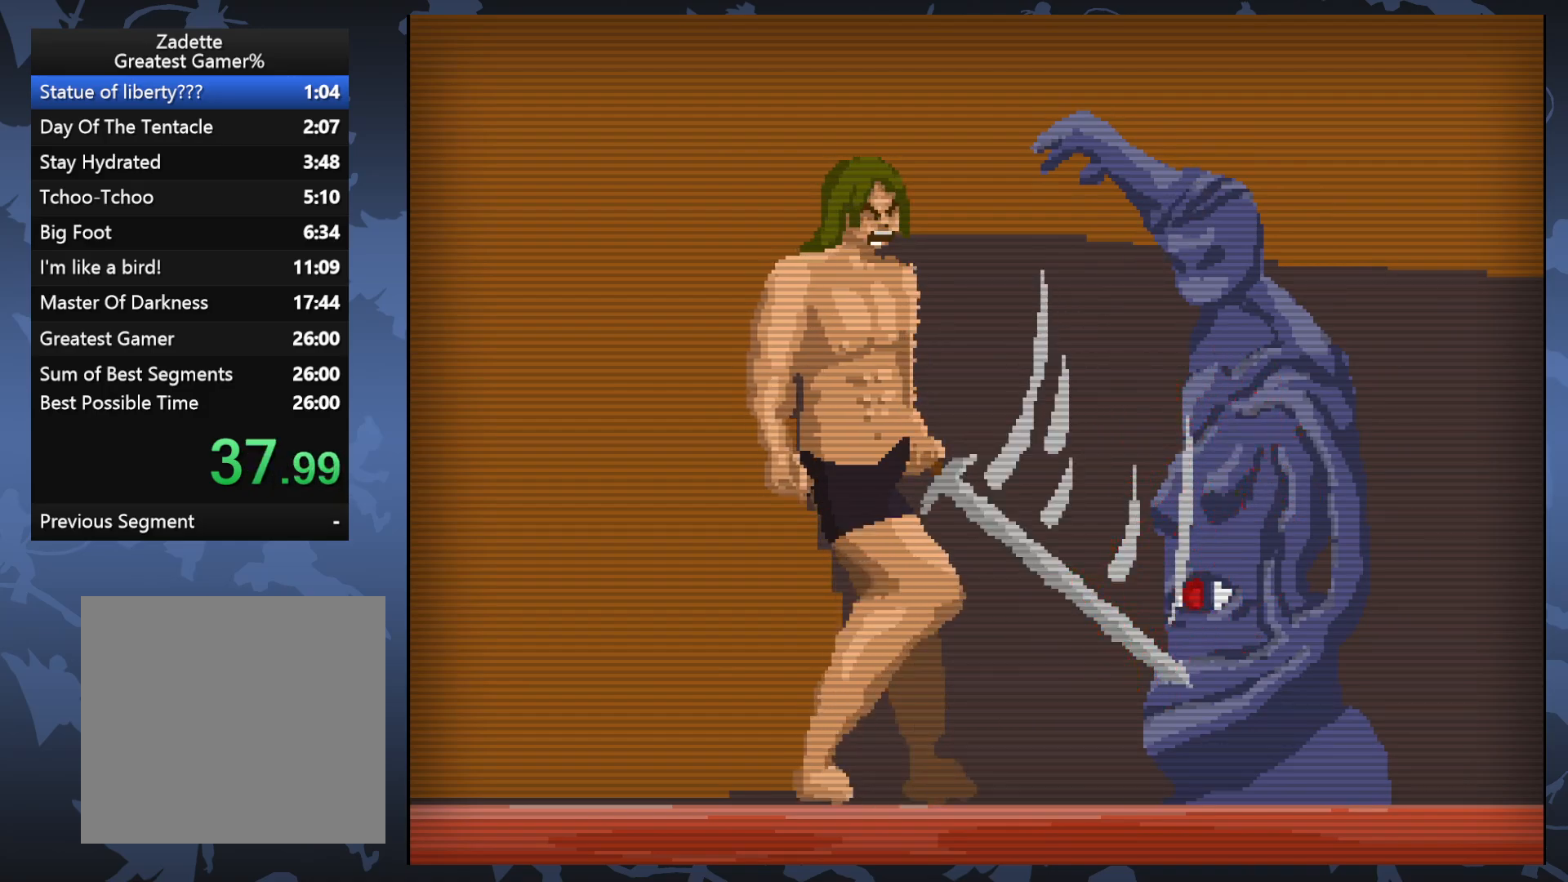
{"buttons": ["X"], "events": [[417, "X", "down"]]}
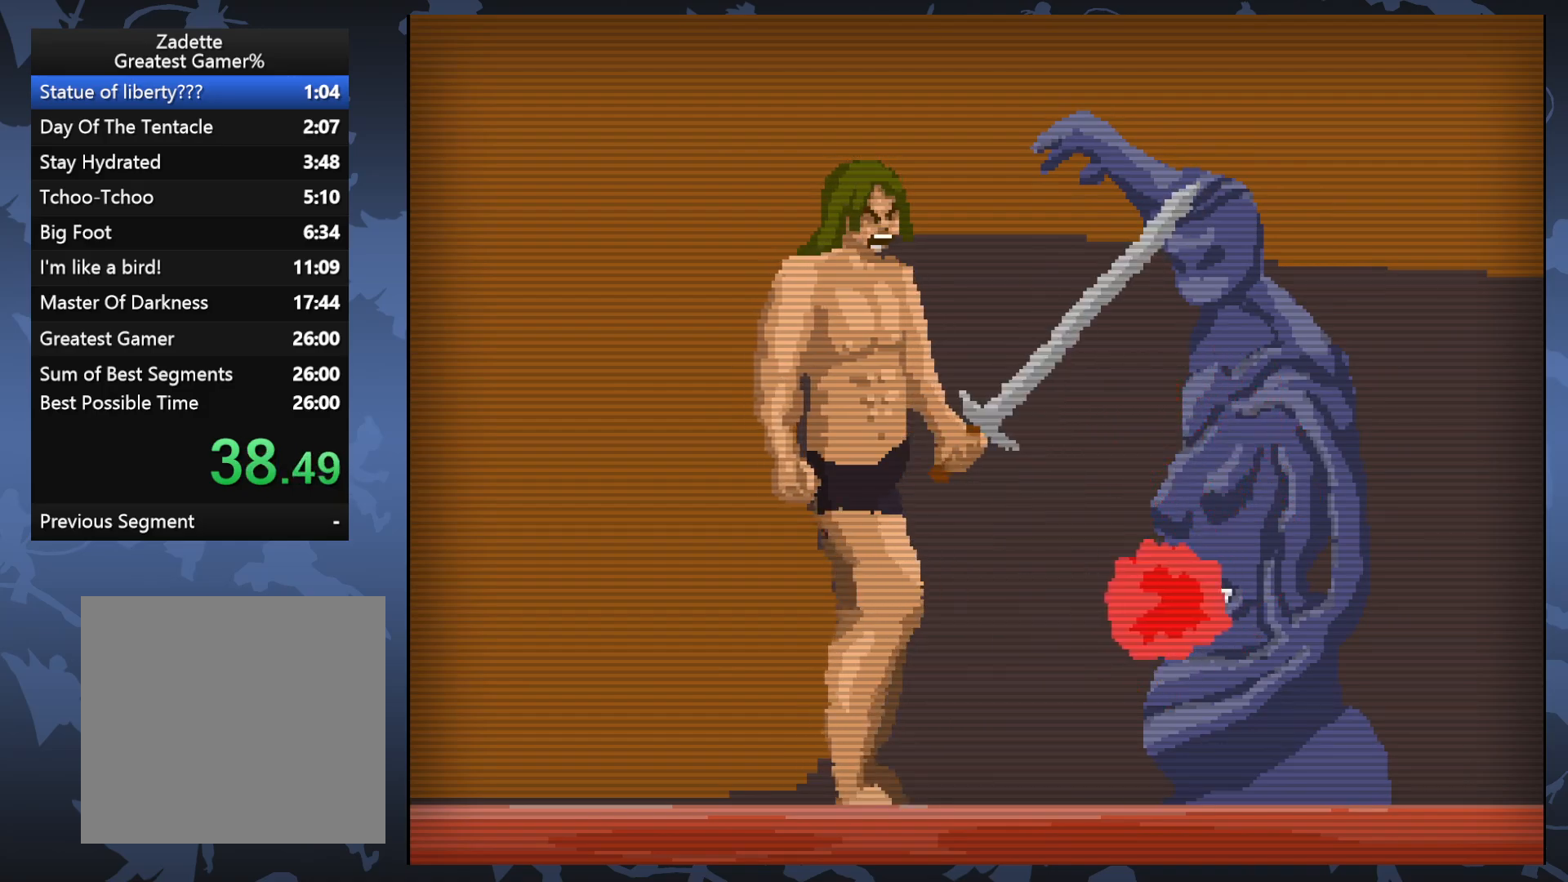
{"buttons": [], "events": [[100, "X", "up"]]}
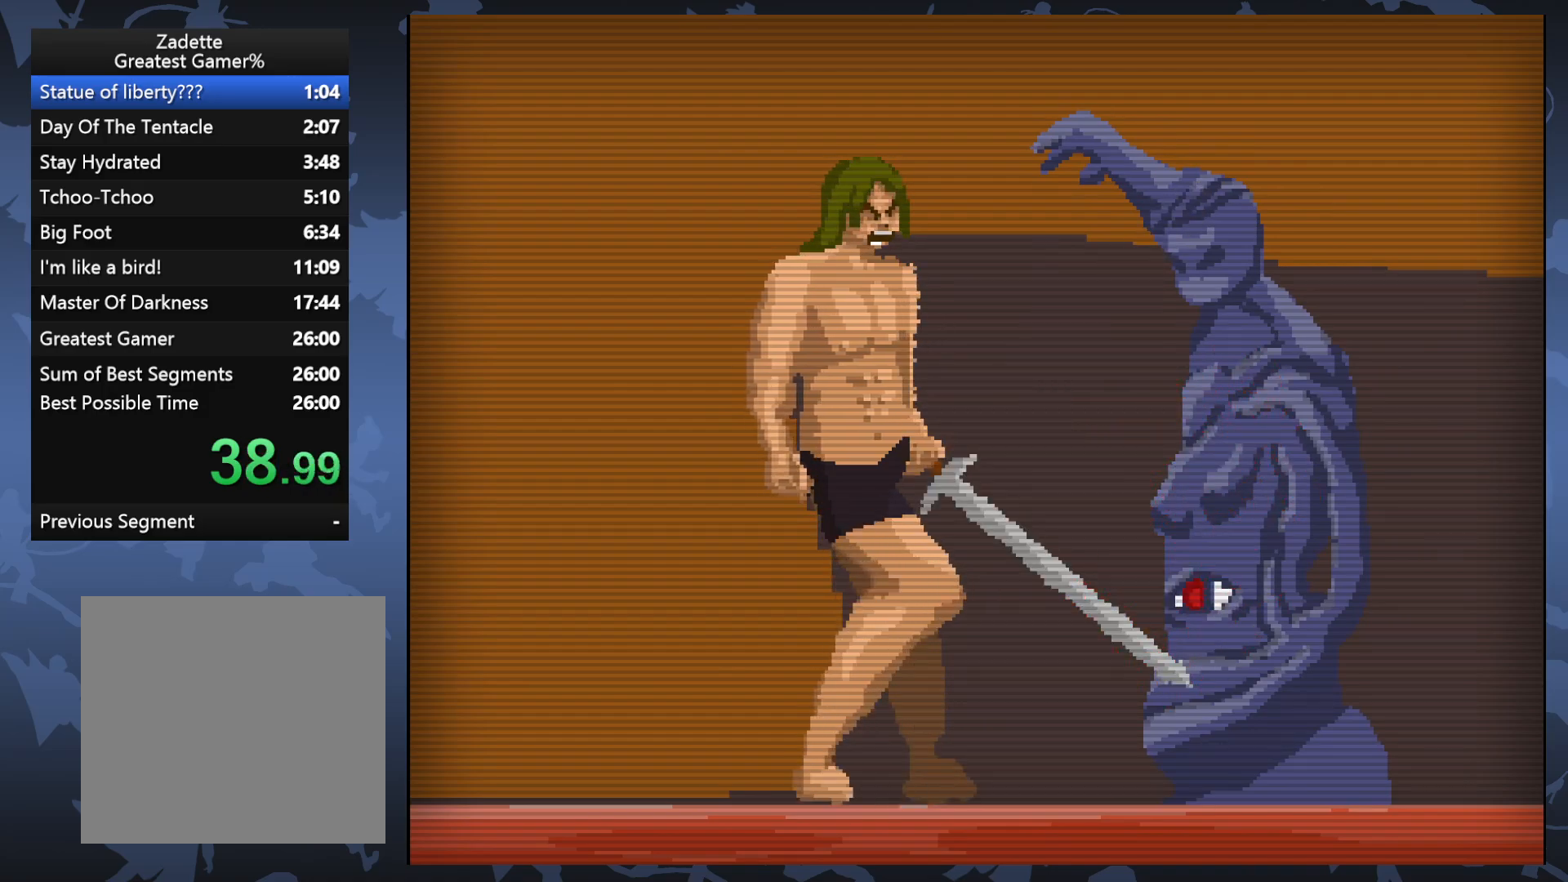
{"buttons": [], "events": [[217, "DPAD_RIGHT", "down"], [267, "X", "down"], [333, "DPAD_RIGHT", "up"], [417, "X", "up"]]}
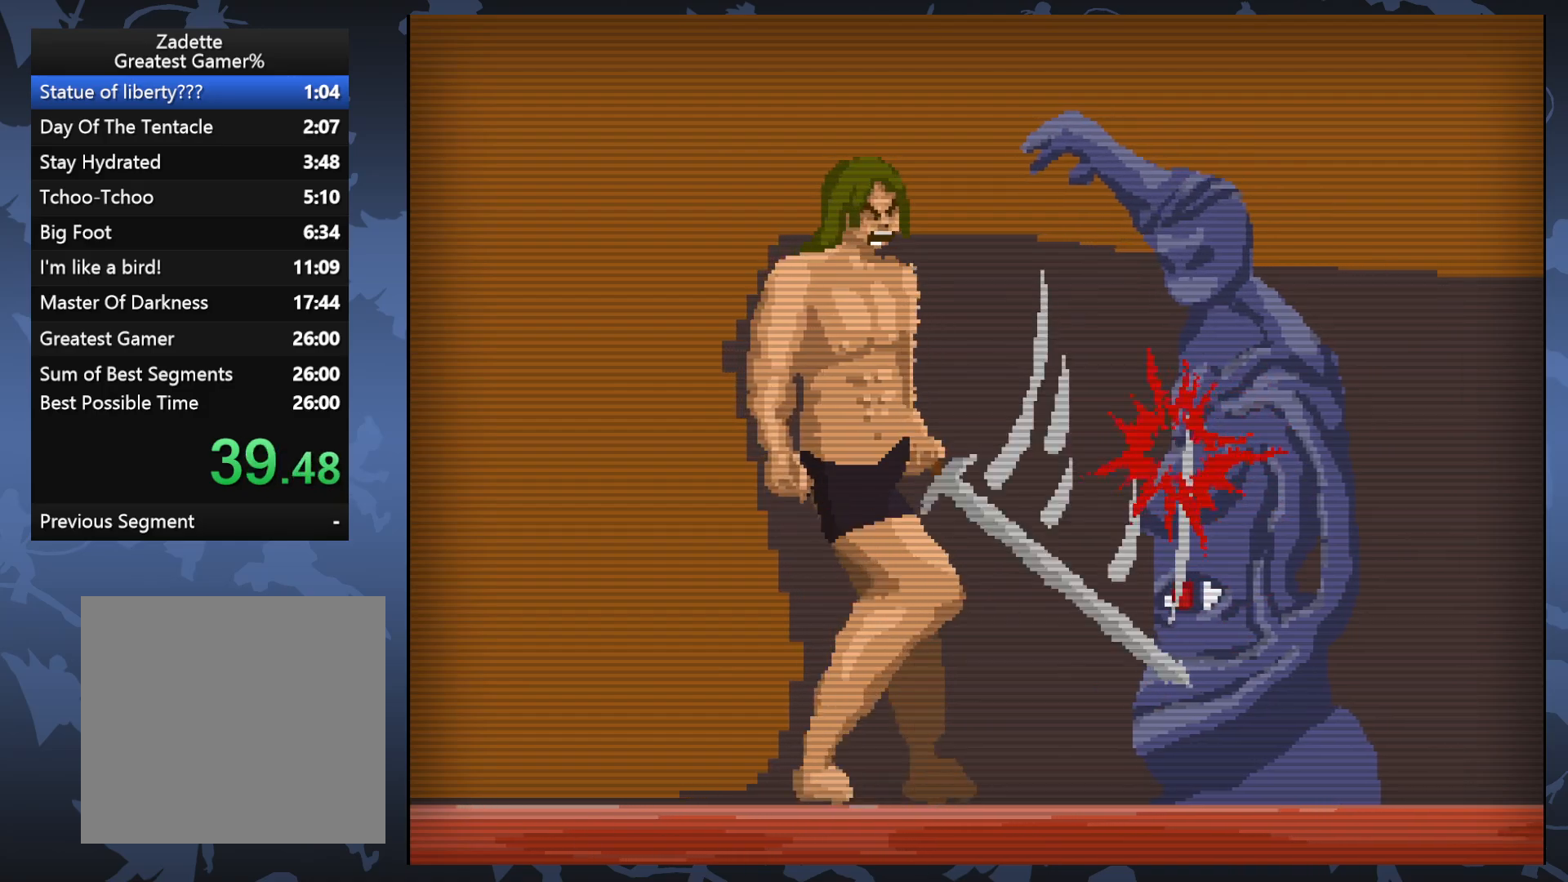
{"buttons": [], "events": [[83, "DPAD_RIGHT", "down"], [217, "DPAD_RIGHT", "up"]]}
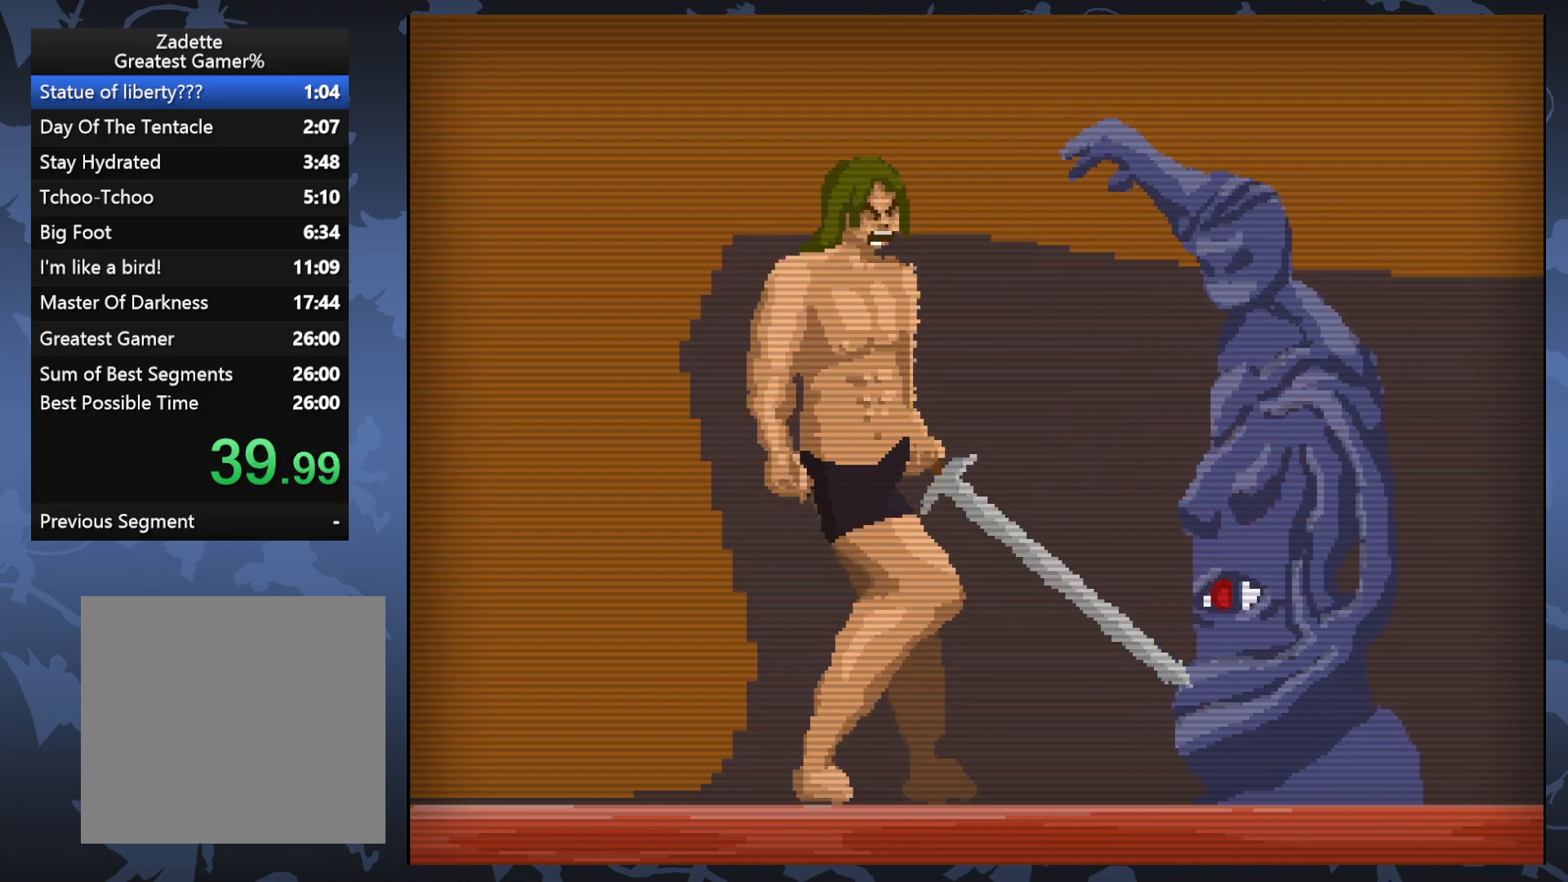
{"buttons": ["DPAD_RIGHT"], "events": [[17, "DPAD_RIGHT", "down"], [100, "X", "down"], [167, "DPAD_RIGHT", "up"], [267, "X", "up"], [400, "DPAD_RIGHT", "down"]]}
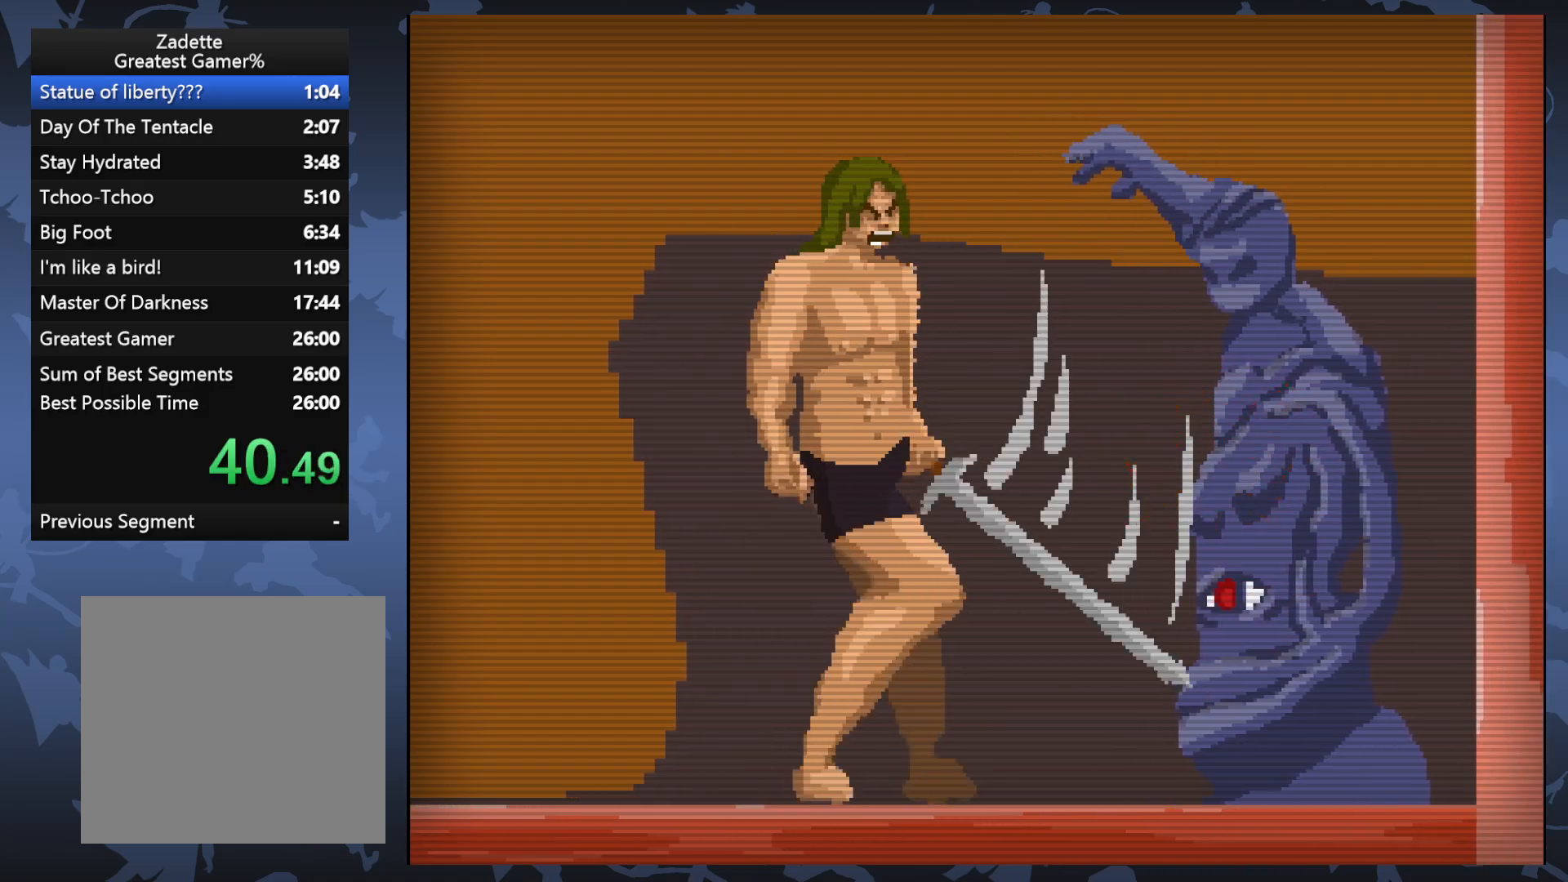
{"buttons": ["X"], "events": [[33, "DPAD_RIGHT", "up"], [333, "DPAD_RIGHT", "down"], [433, "X", "down"], [483, "DPAD_RIGHT", "up"]]}
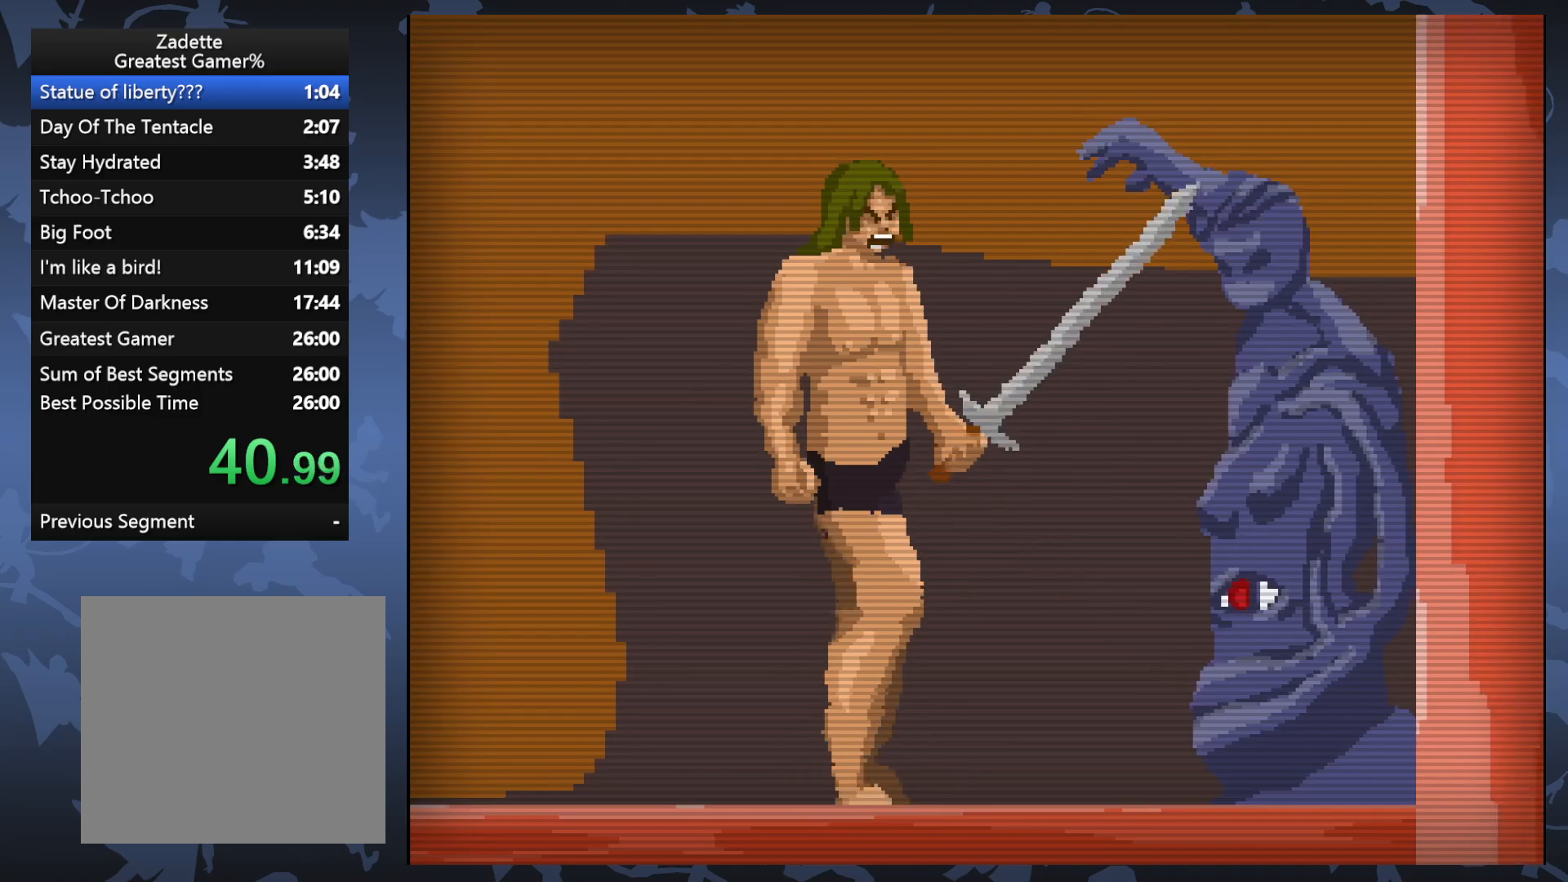
{"buttons": [], "events": [[83, "X", "up"], [217, "DPAD_RIGHT", "down"], [300, "DPAD_RIGHT", "up"]]}
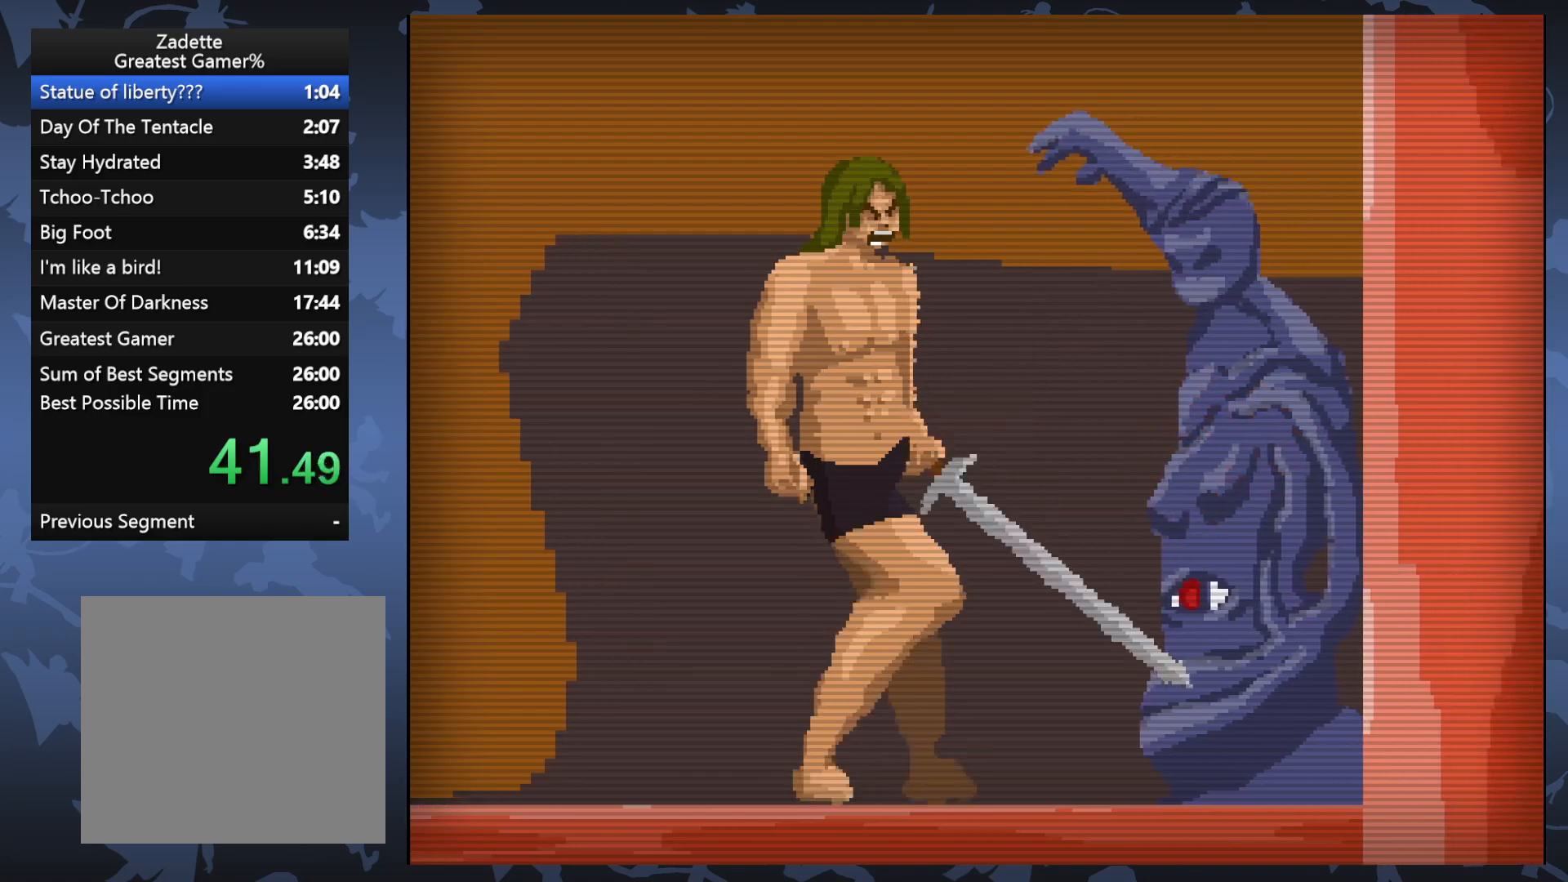
{"buttons": [], "events": [[267, "X", "down"], [417, "X", "up"]]}
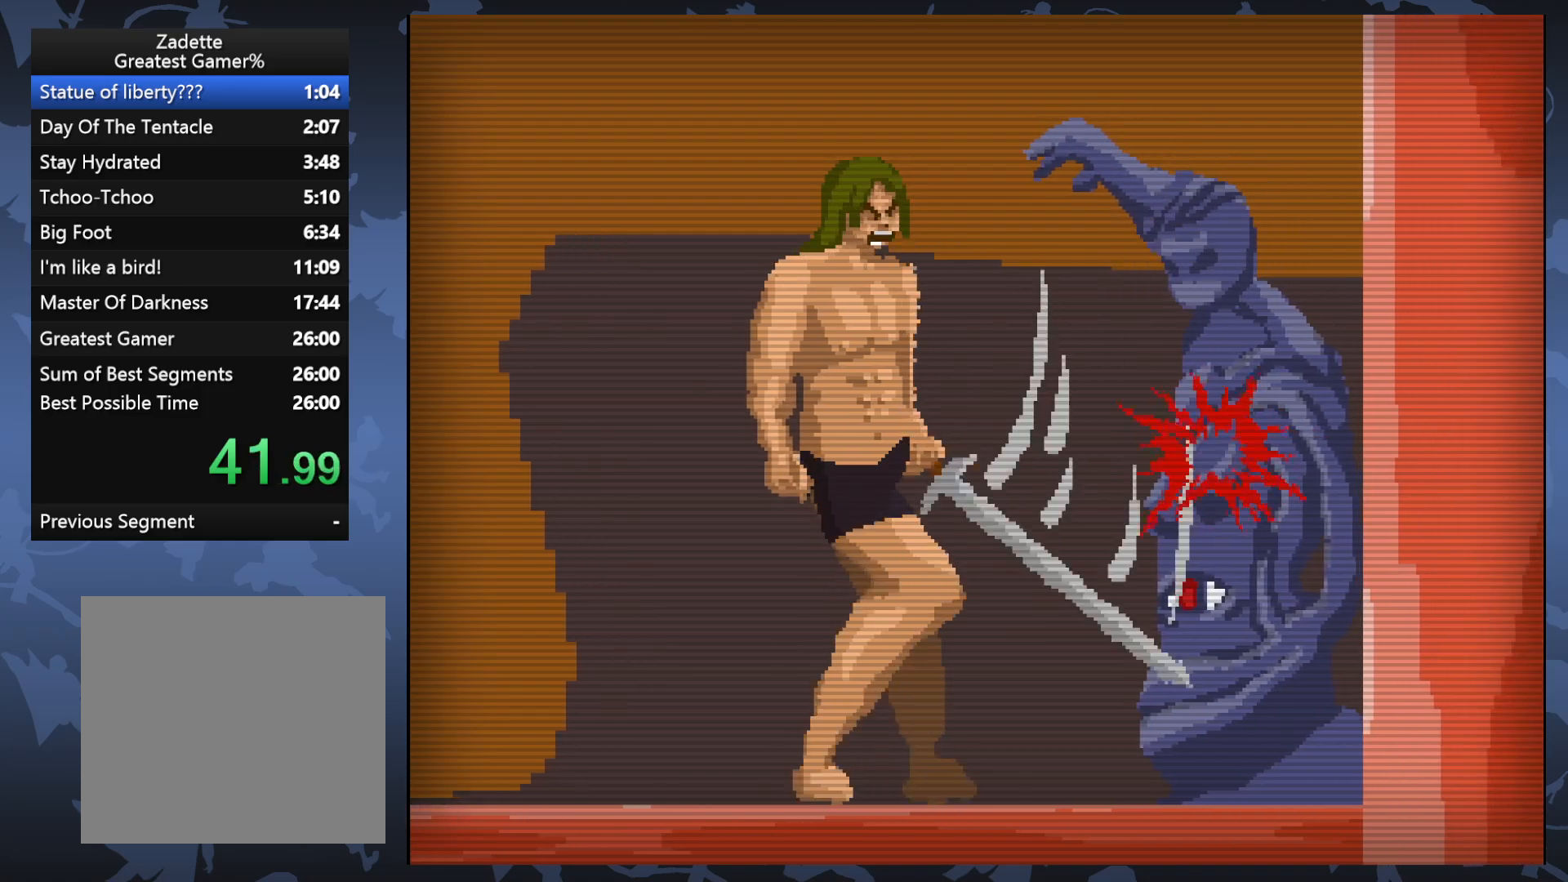
{"buttons": [], "events": []}
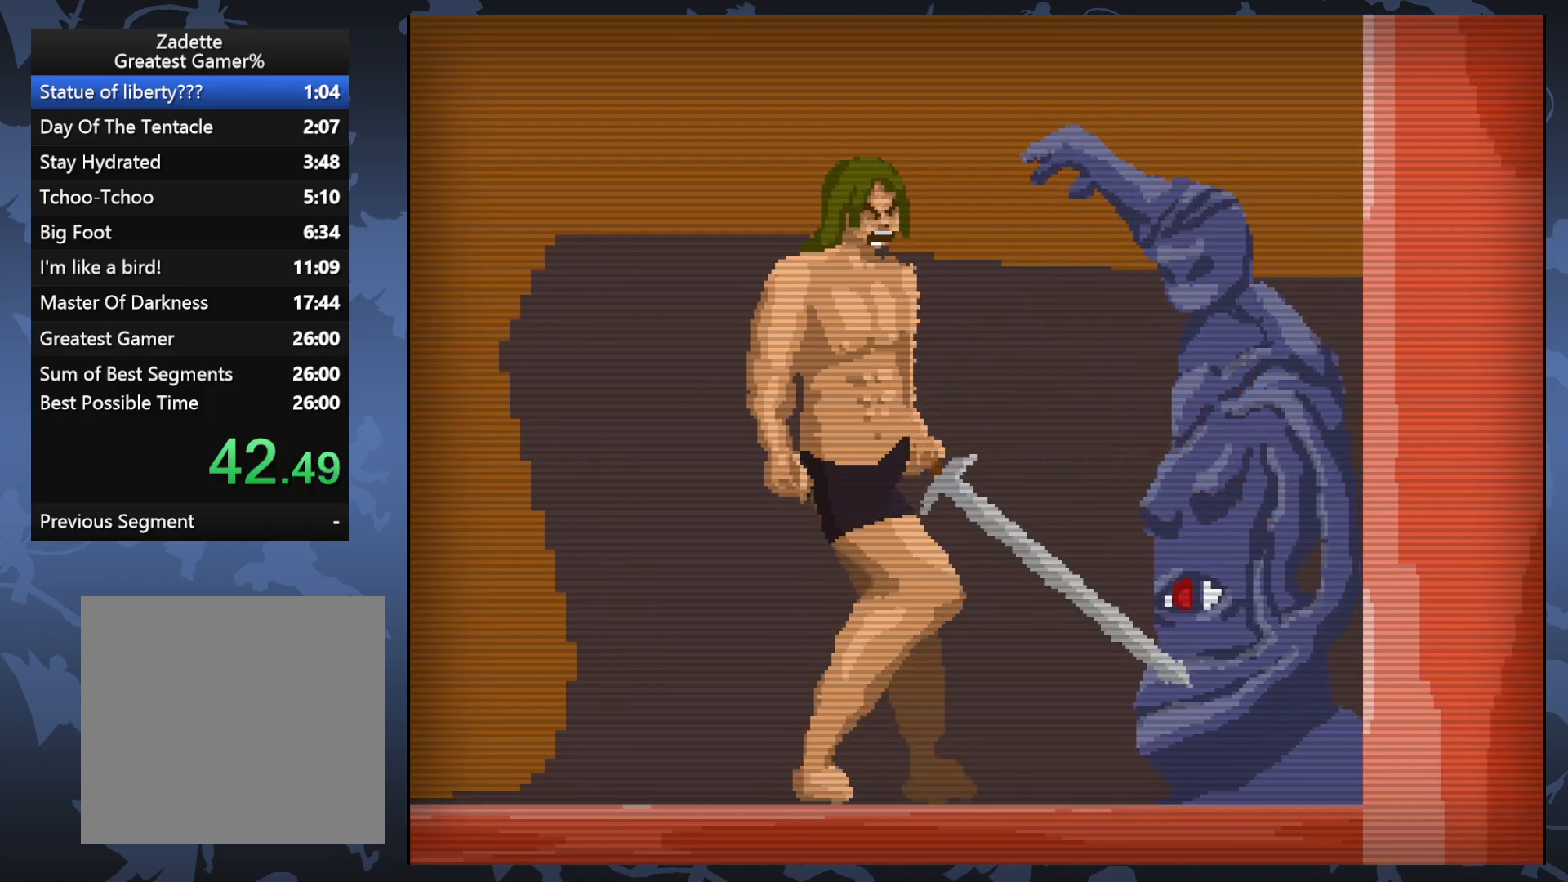
{"buttons": [], "events": [[100, "X", "down"], [250, "X", "up"]]}
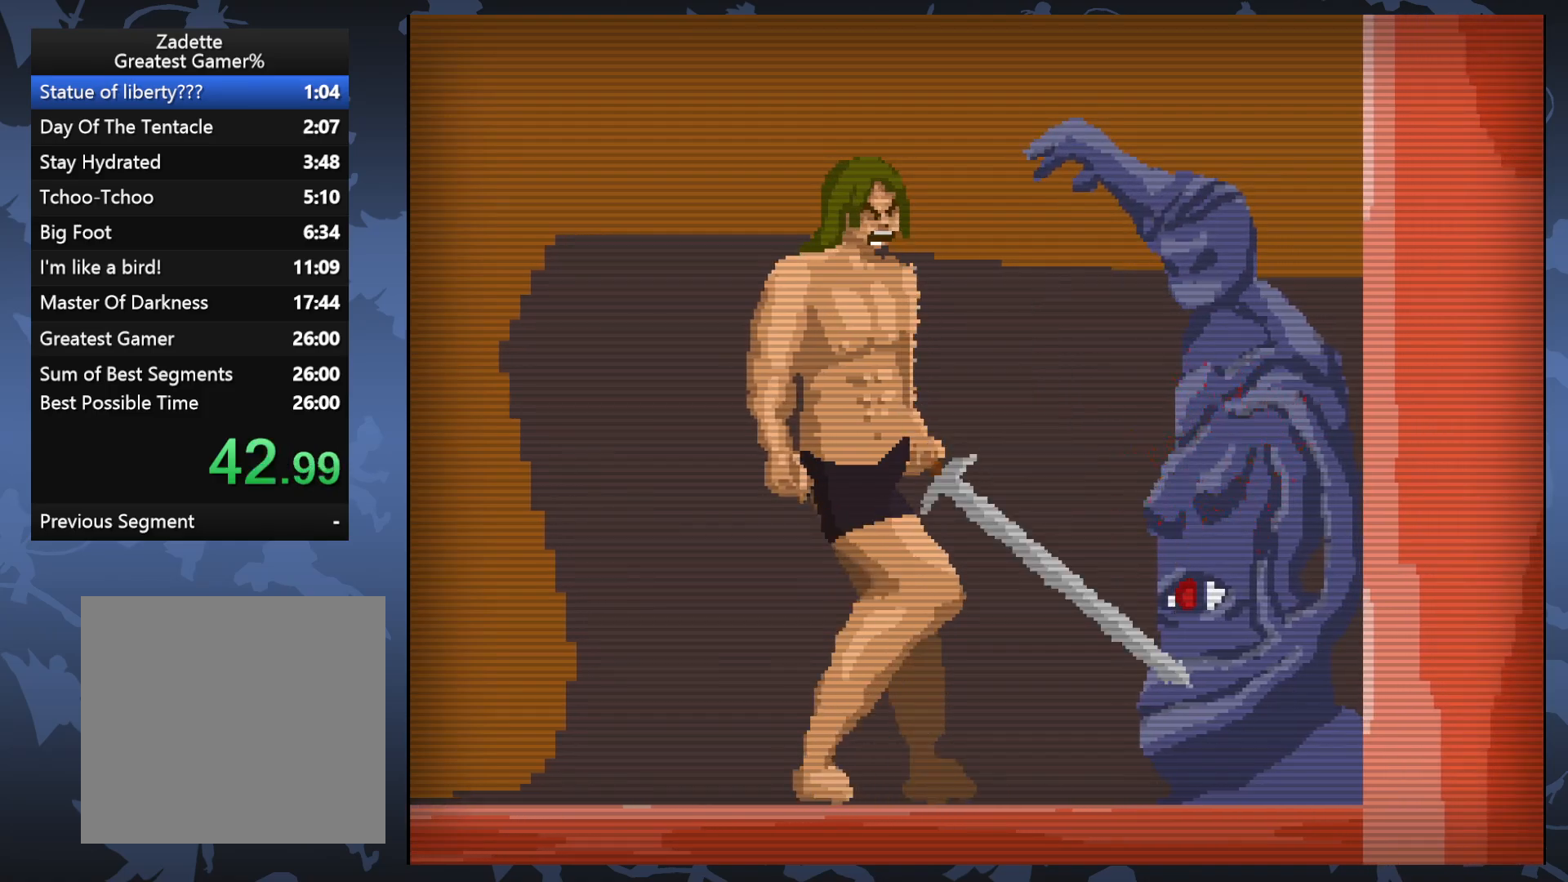
{"buttons": ["X"], "events": [[417, "X", "down"]]}
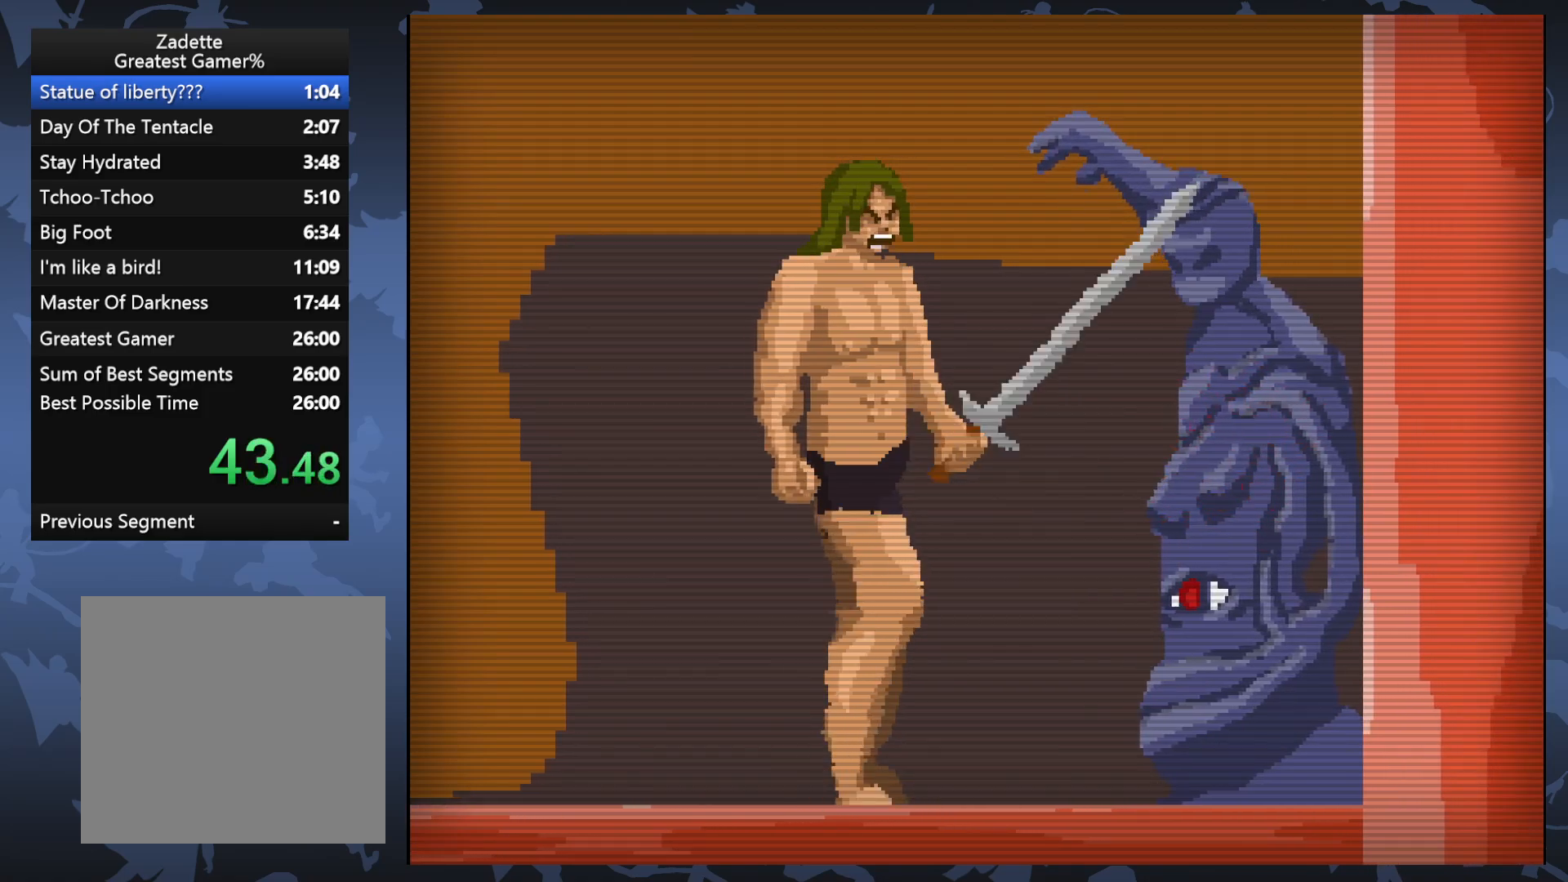
{"buttons": [], "events": [[50, "X", "up"]]}
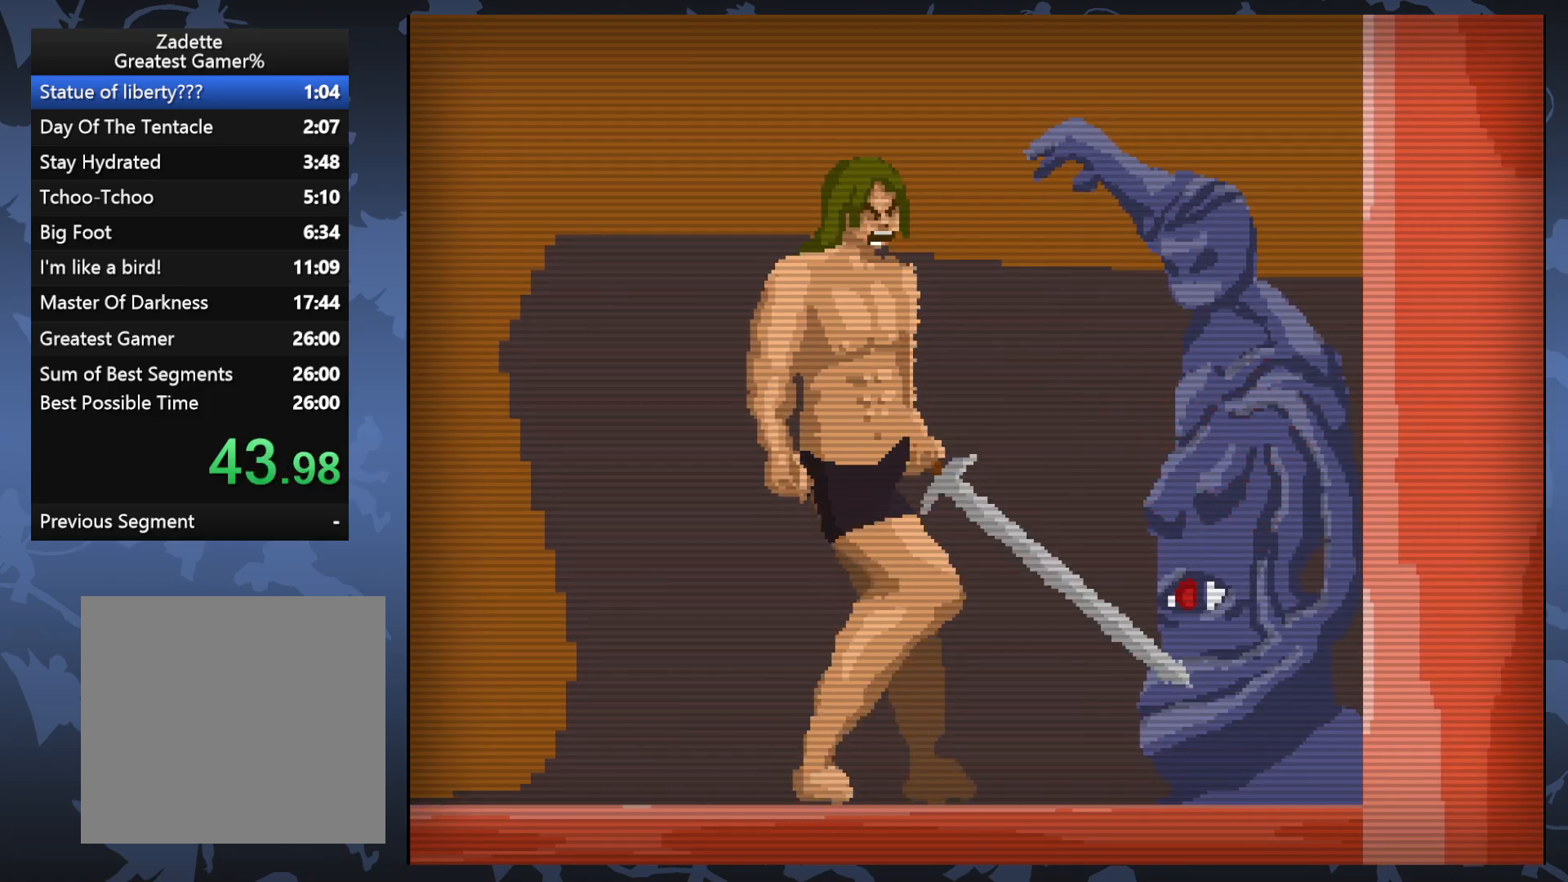
{"buttons": [], "events": [[250, "X", "down"], [400, "X", "up"]]}
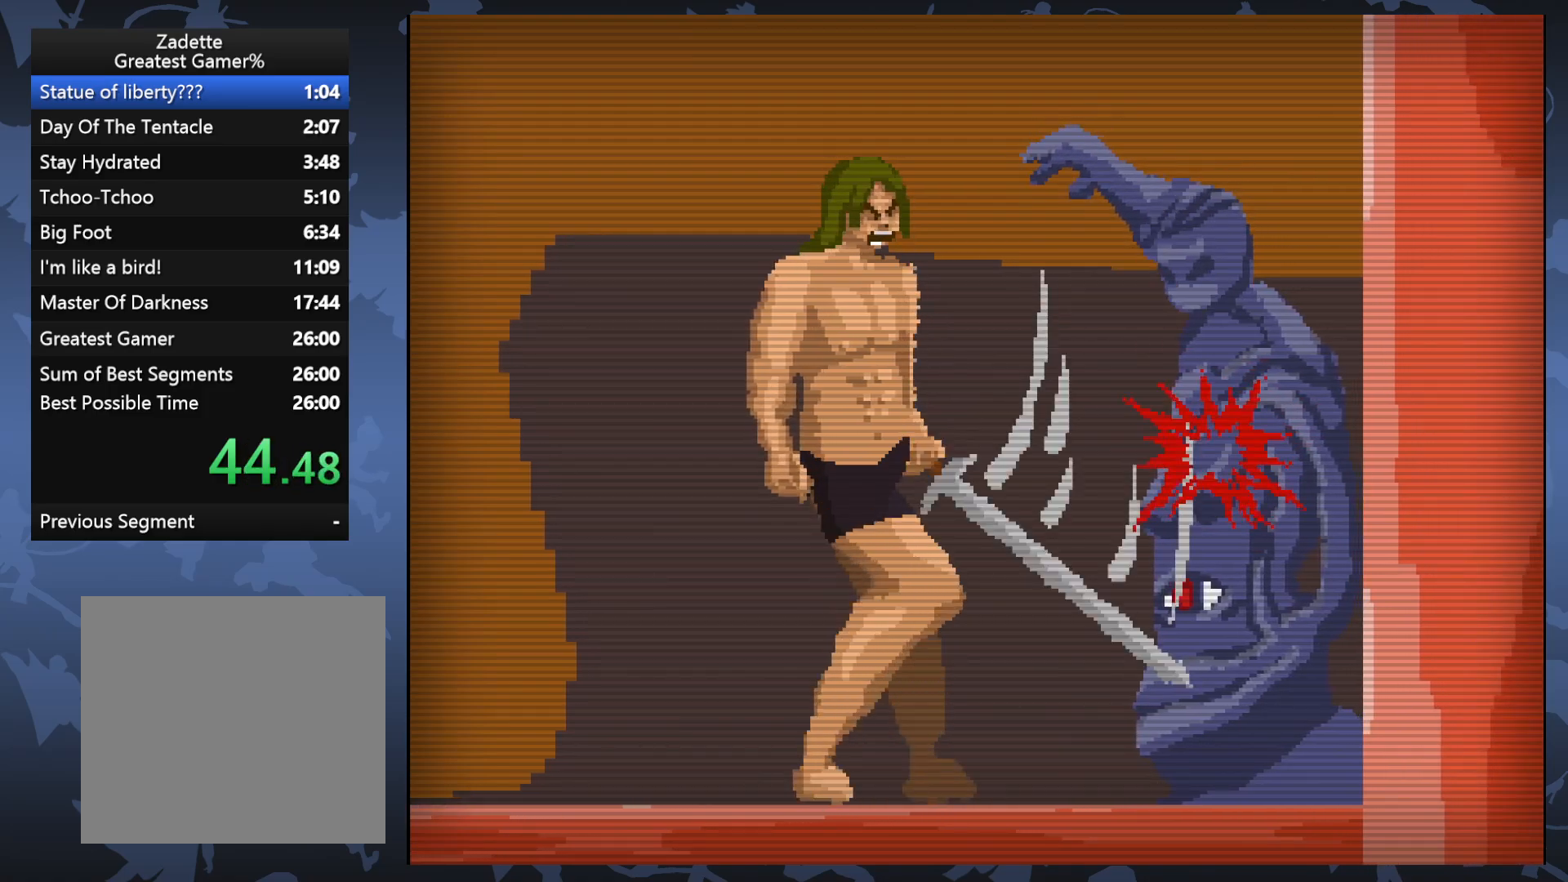
{"buttons": [], "events": []}
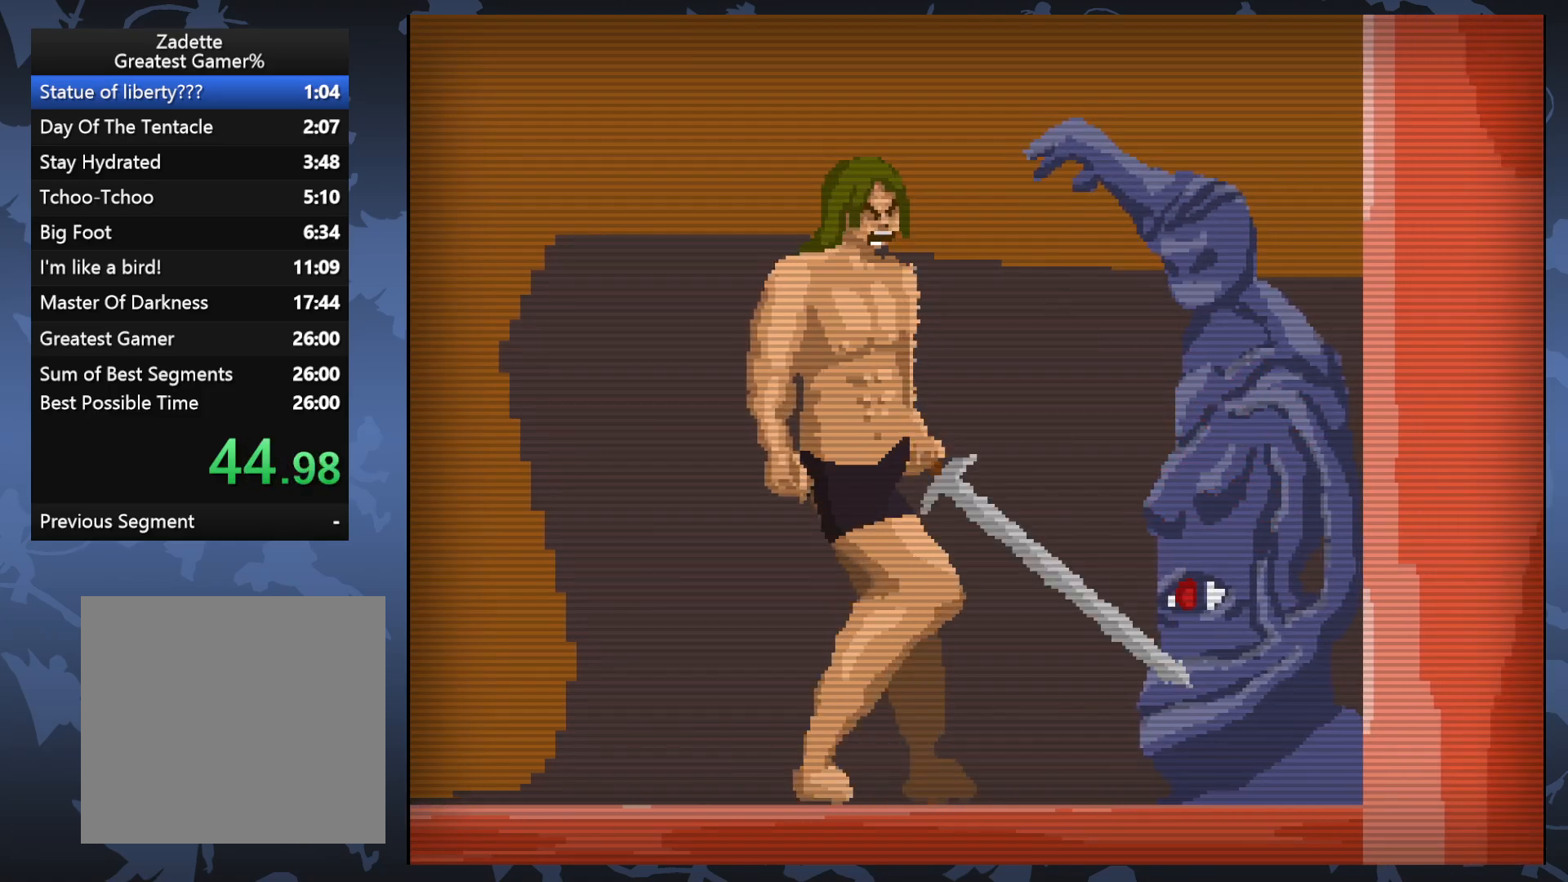
{"buttons": [], "events": [[117, "X", "down"], [250, "X", "up"]]}
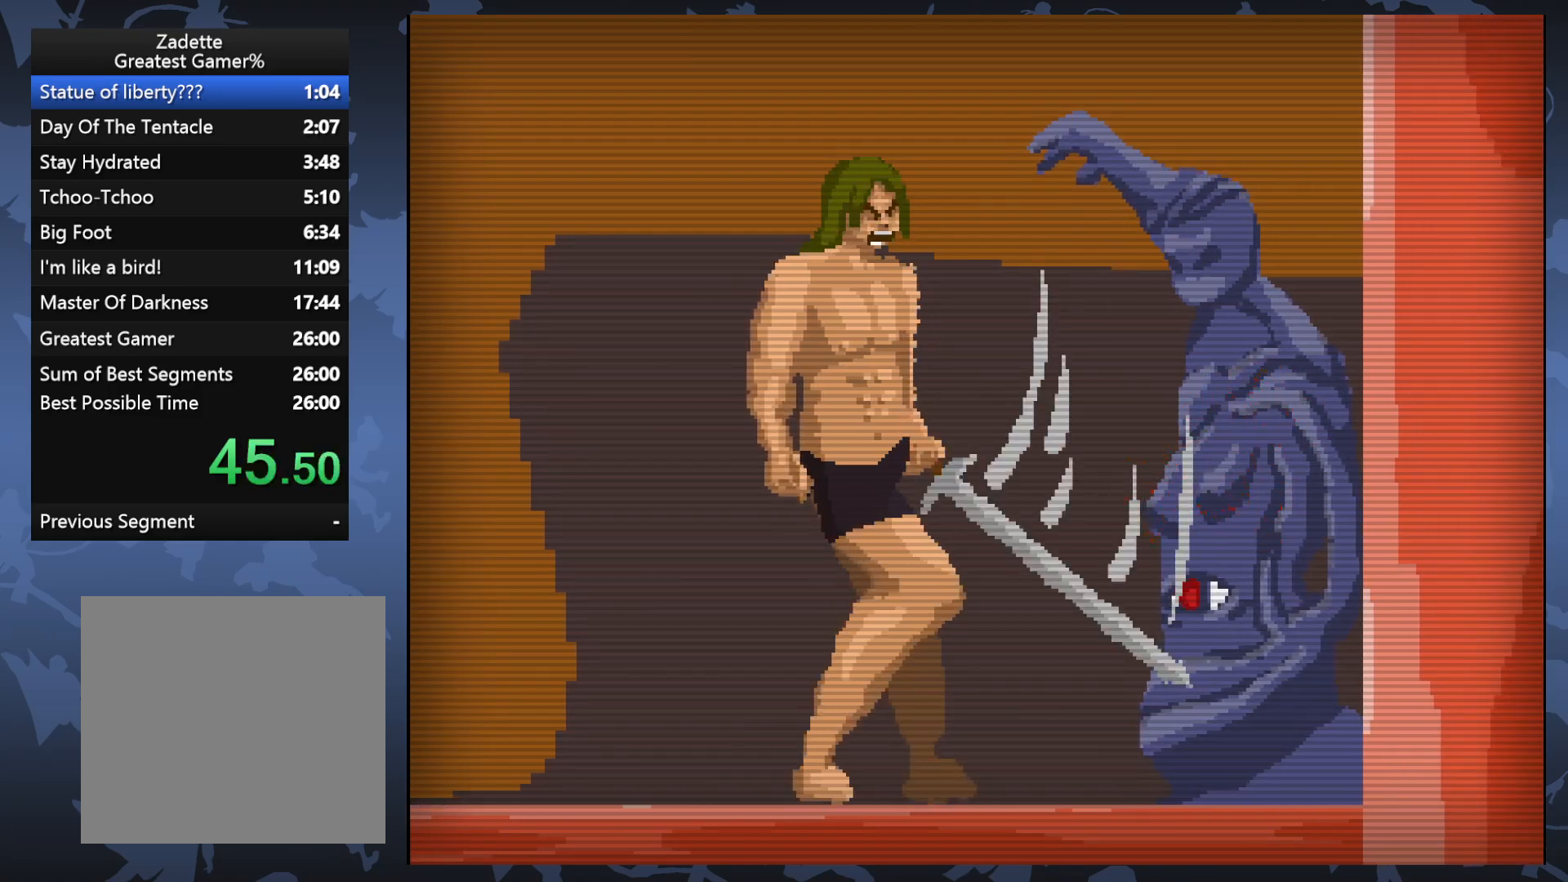
{"buttons": ["X"], "events": [[467, "X", "down"]]}
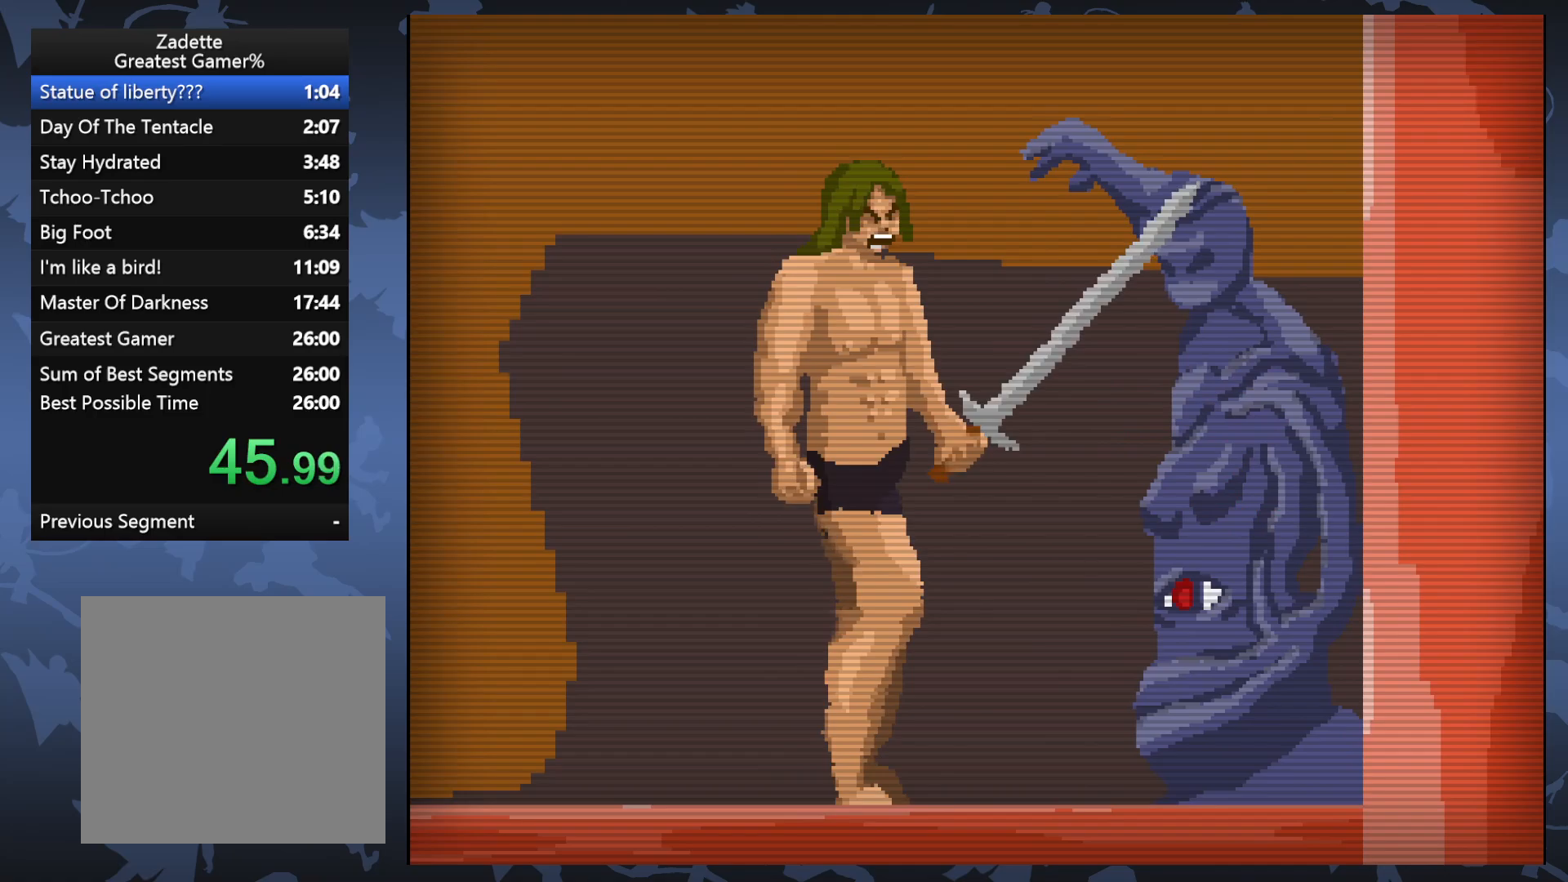
{"buttons": [], "events": [[83, "X", "up"]]}
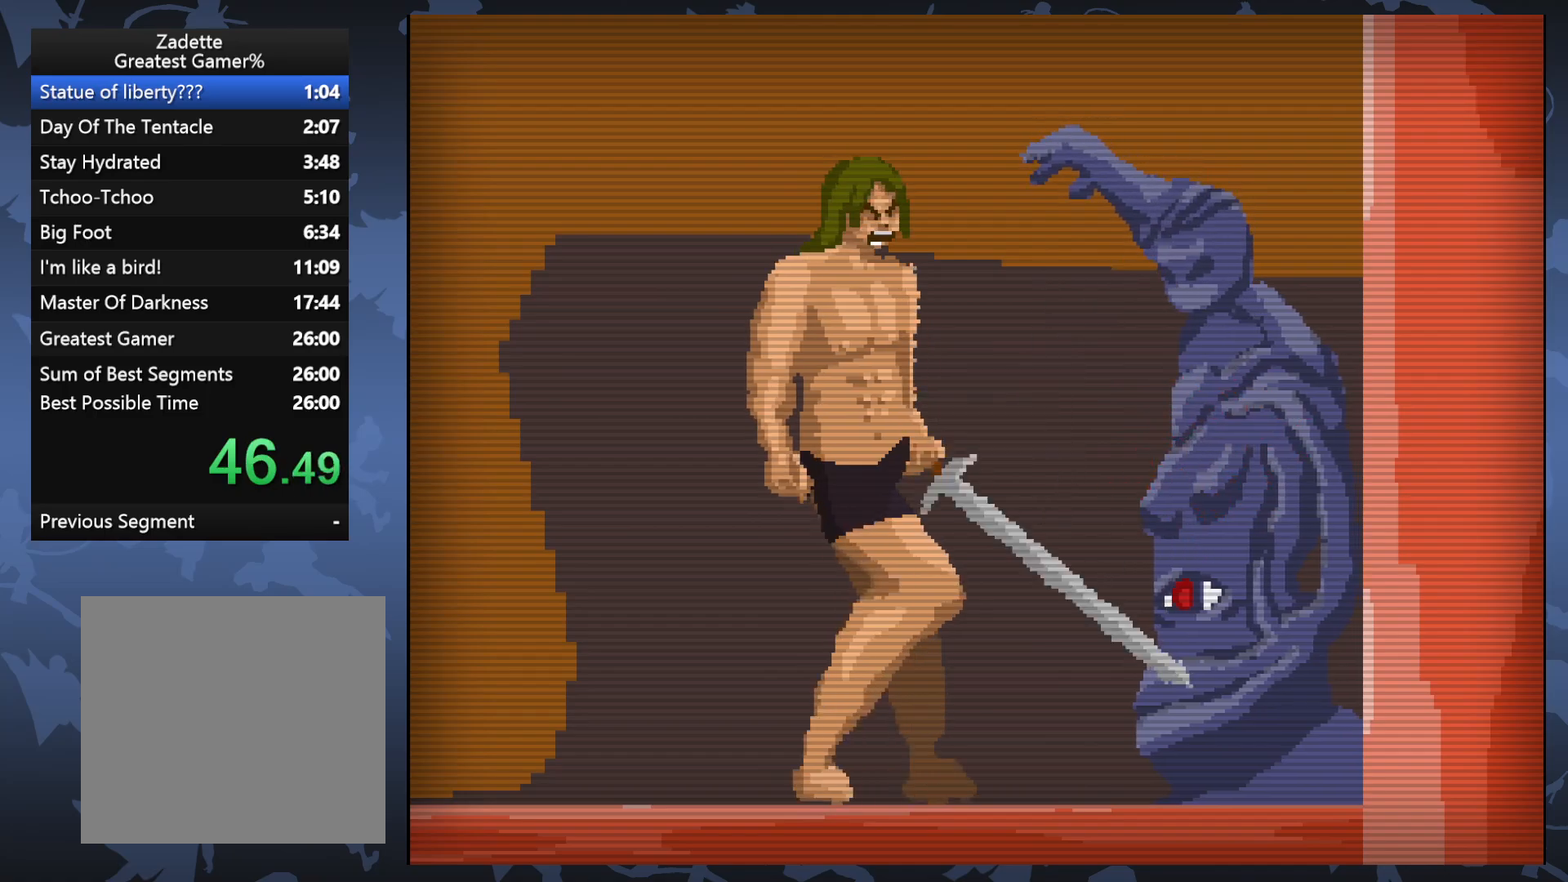
{"buttons": [], "events": [[333, "X", "down"], [433, "X", "up"]]}
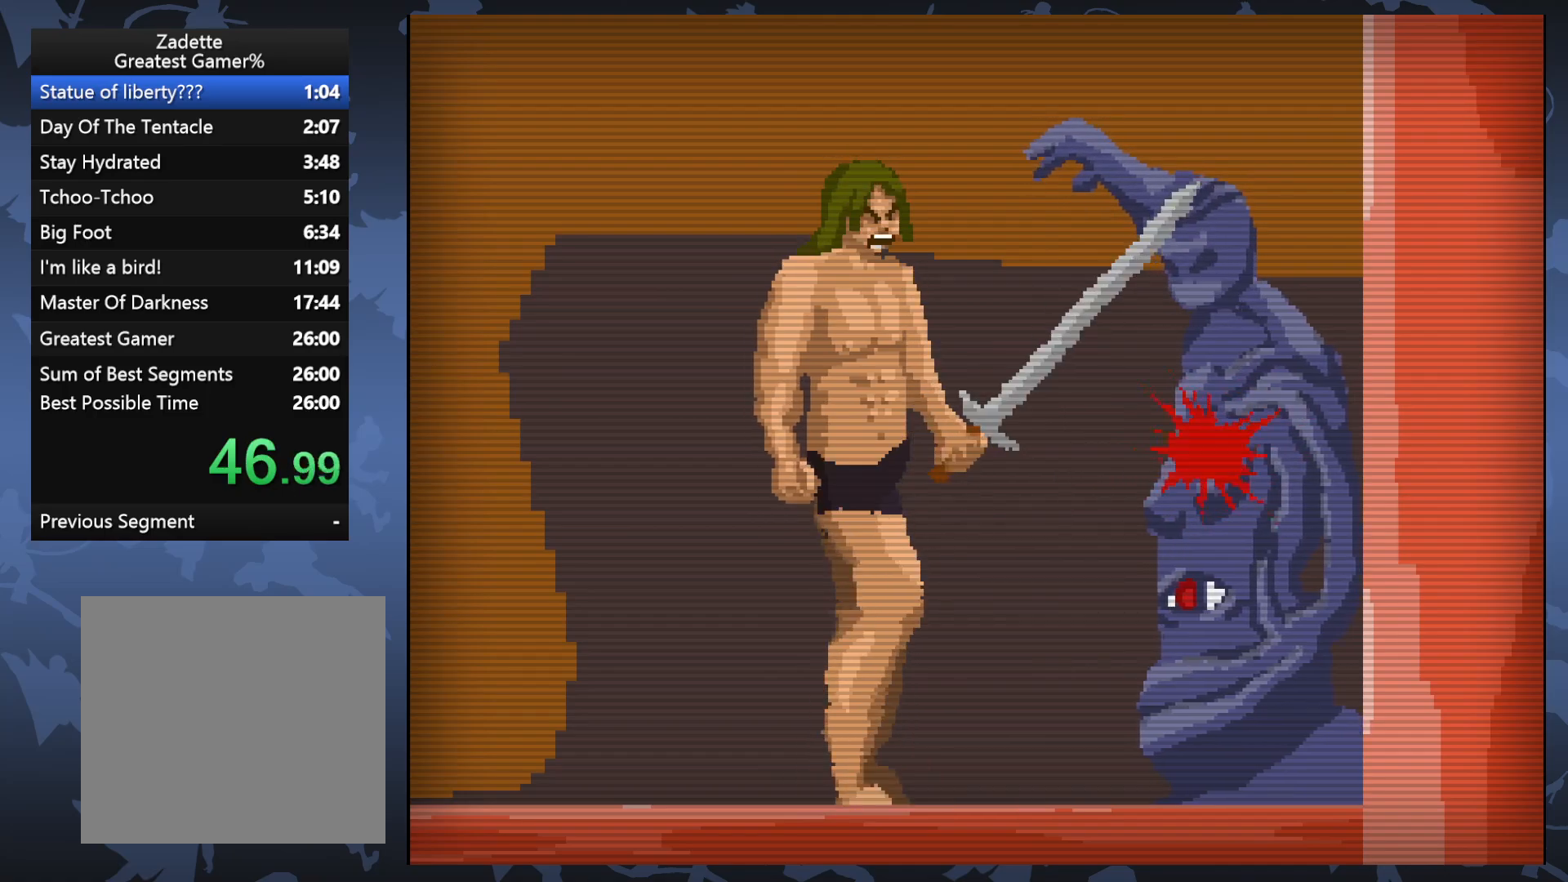
{"buttons": [], "events": []}
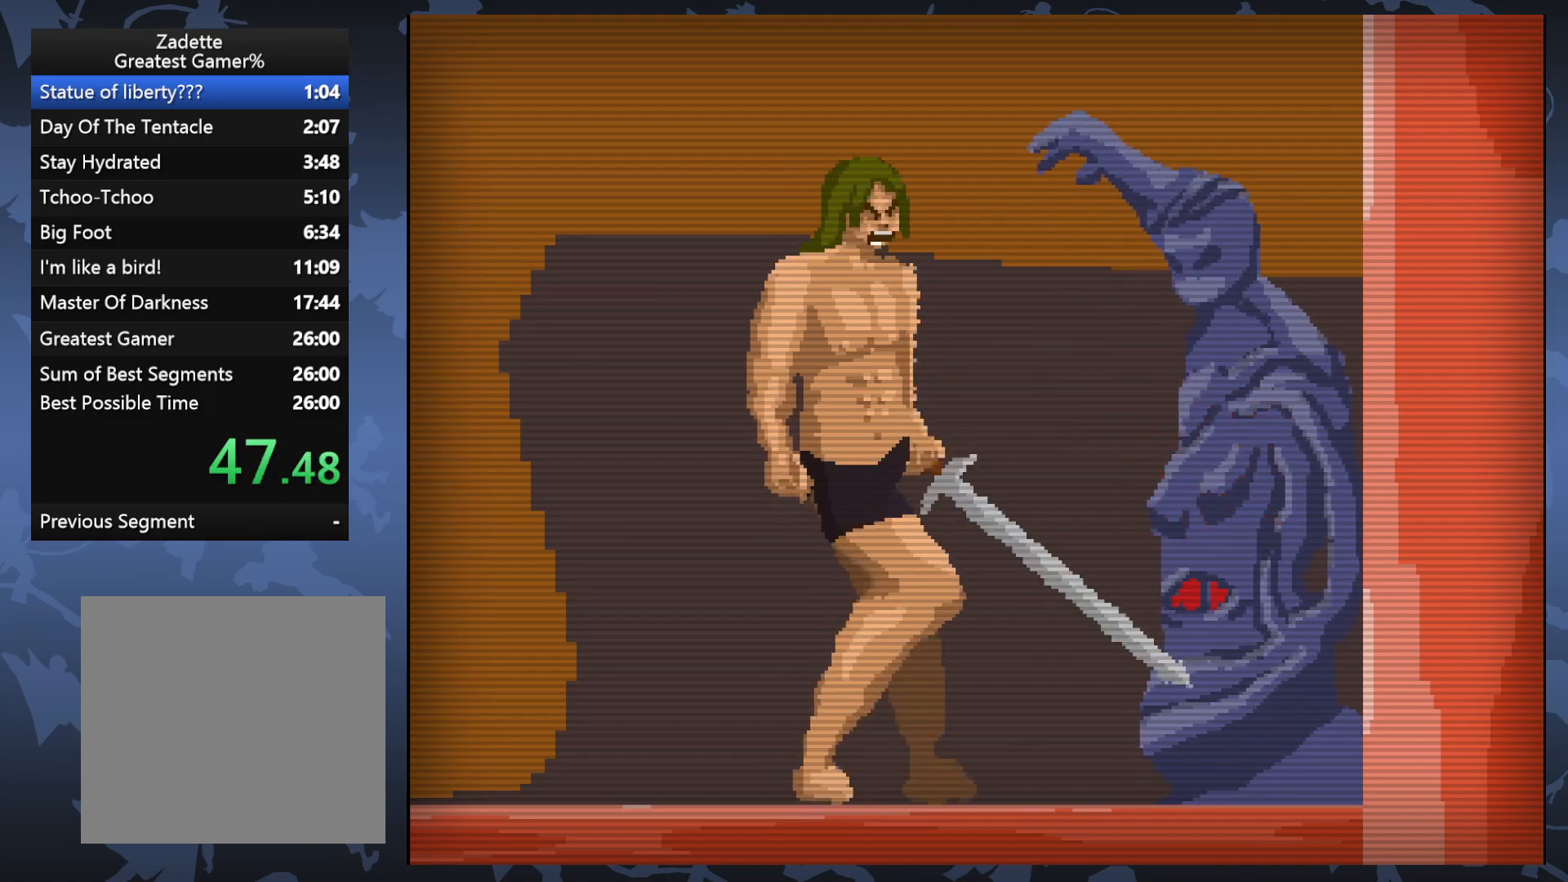
{"buttons": [], "events": [[200, "X", "down"], [317, "X", "up"]]}
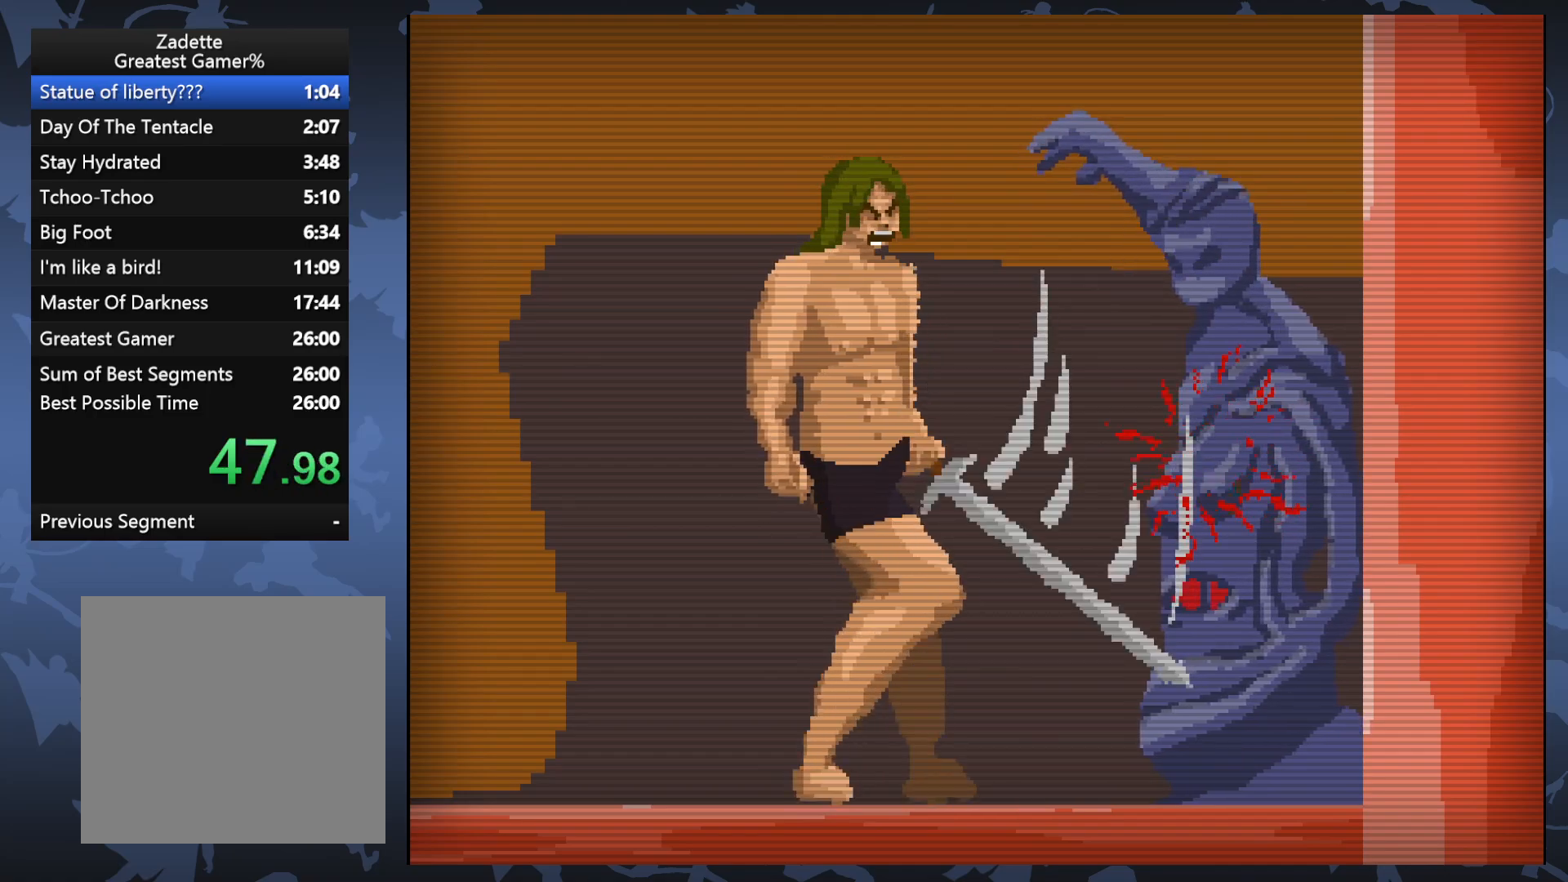
{"buttons": [], "events": []}
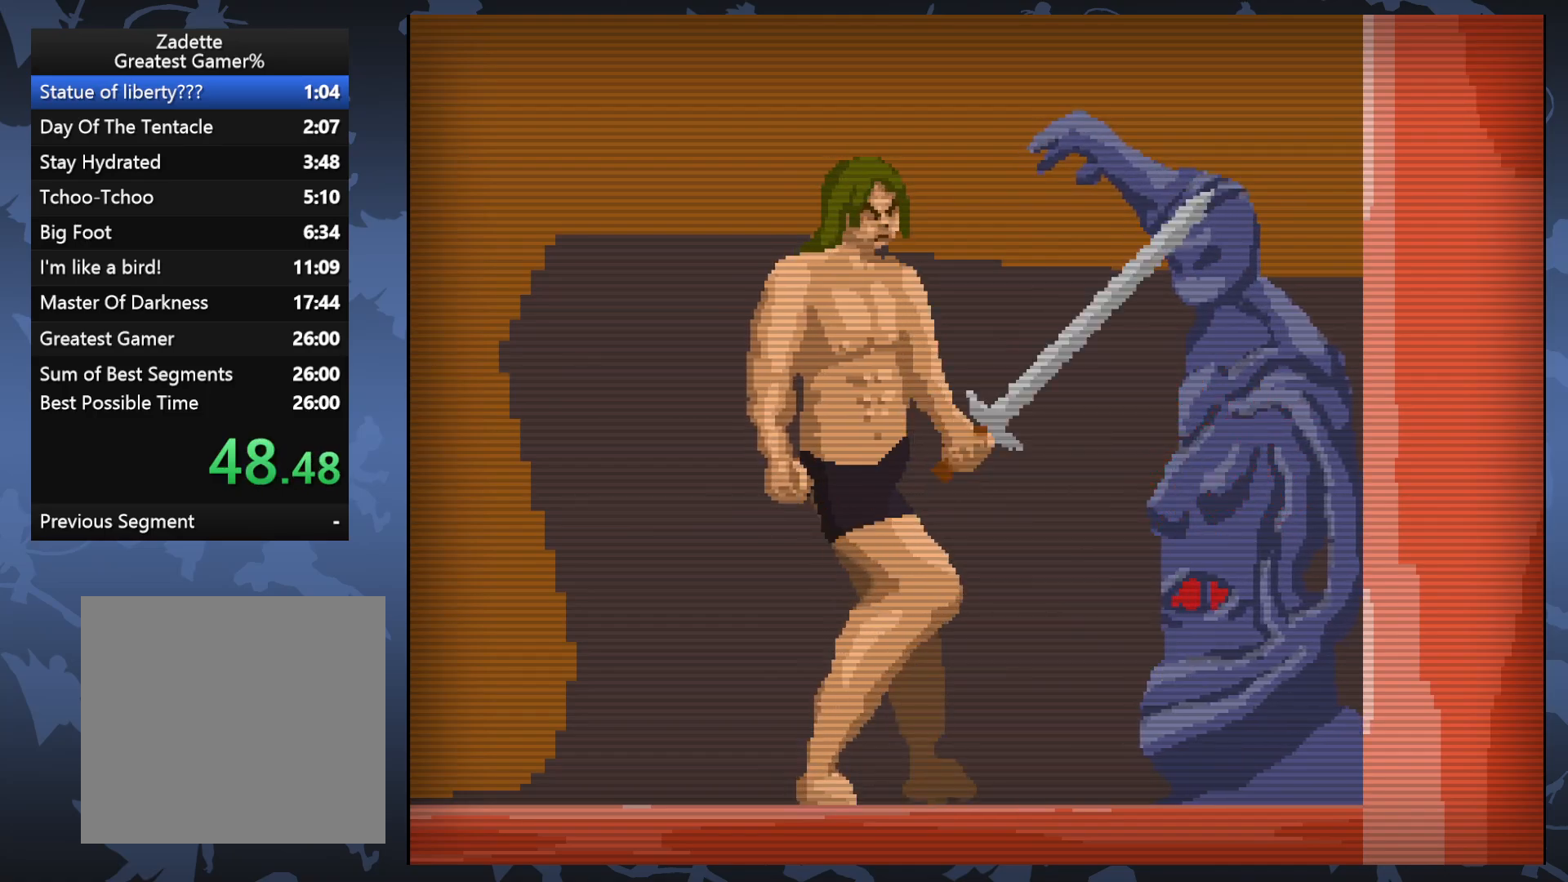
{"buttons": [], "events": []}
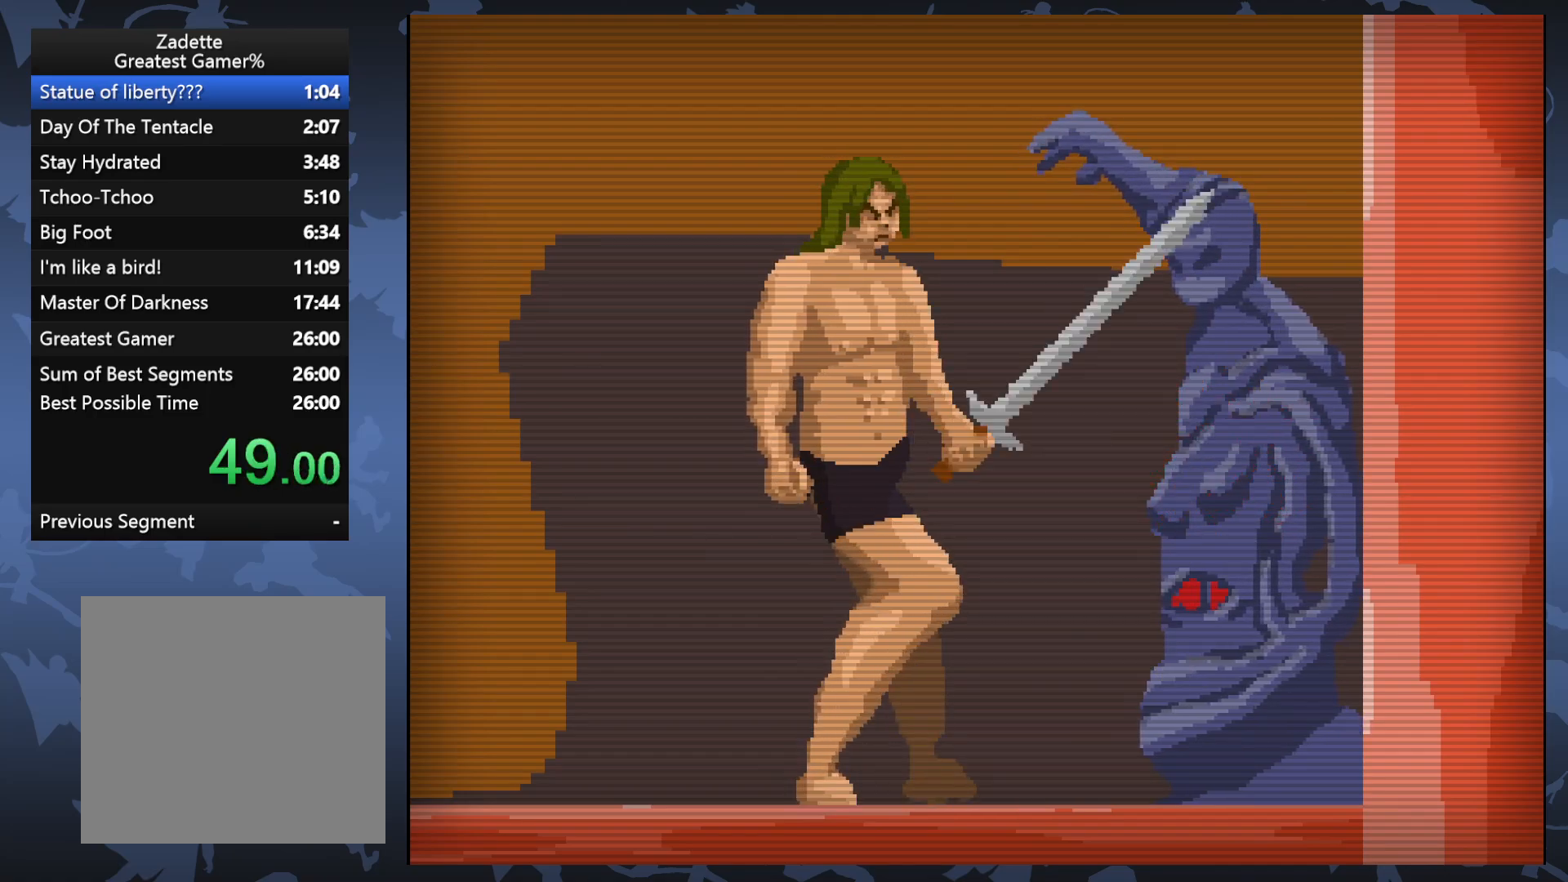
{"buttons": [], "events": [[133, "X", "down"], [317, "X", "up"]]}